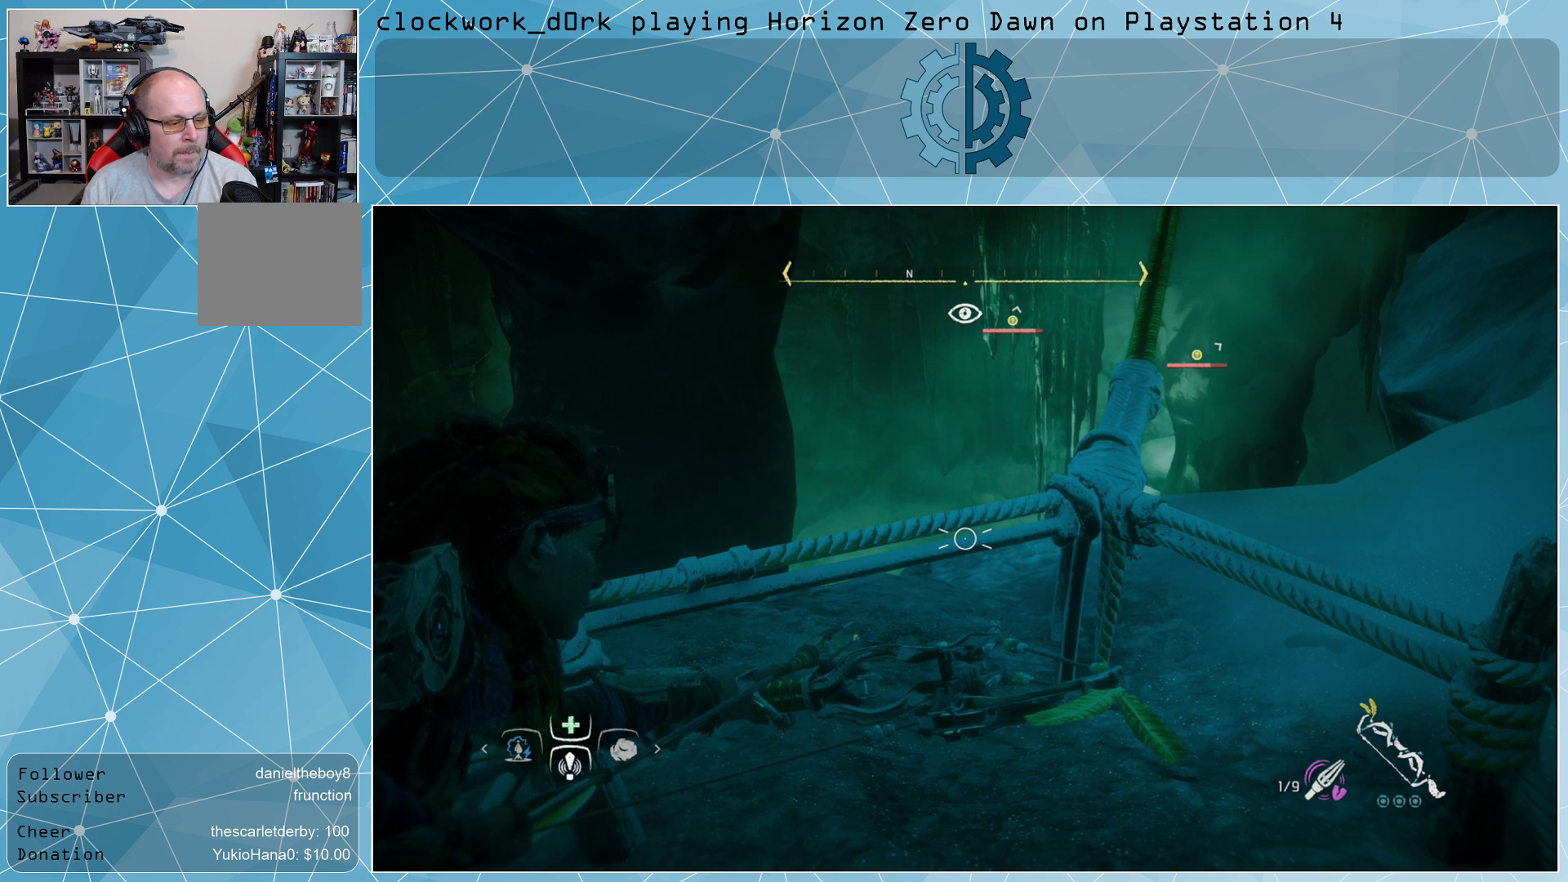
Gameplay with a controller (PlayStation layout); each line is a JSON object with the inputs held at the frame after it. "events" lists button and stick changes between this image and that frame as [ms after this image, input, new state], when the widget could be followed in between.
{"buttons": ["L2", "R2"], "left_stick": "center", "right_stick": "center", "events": []}
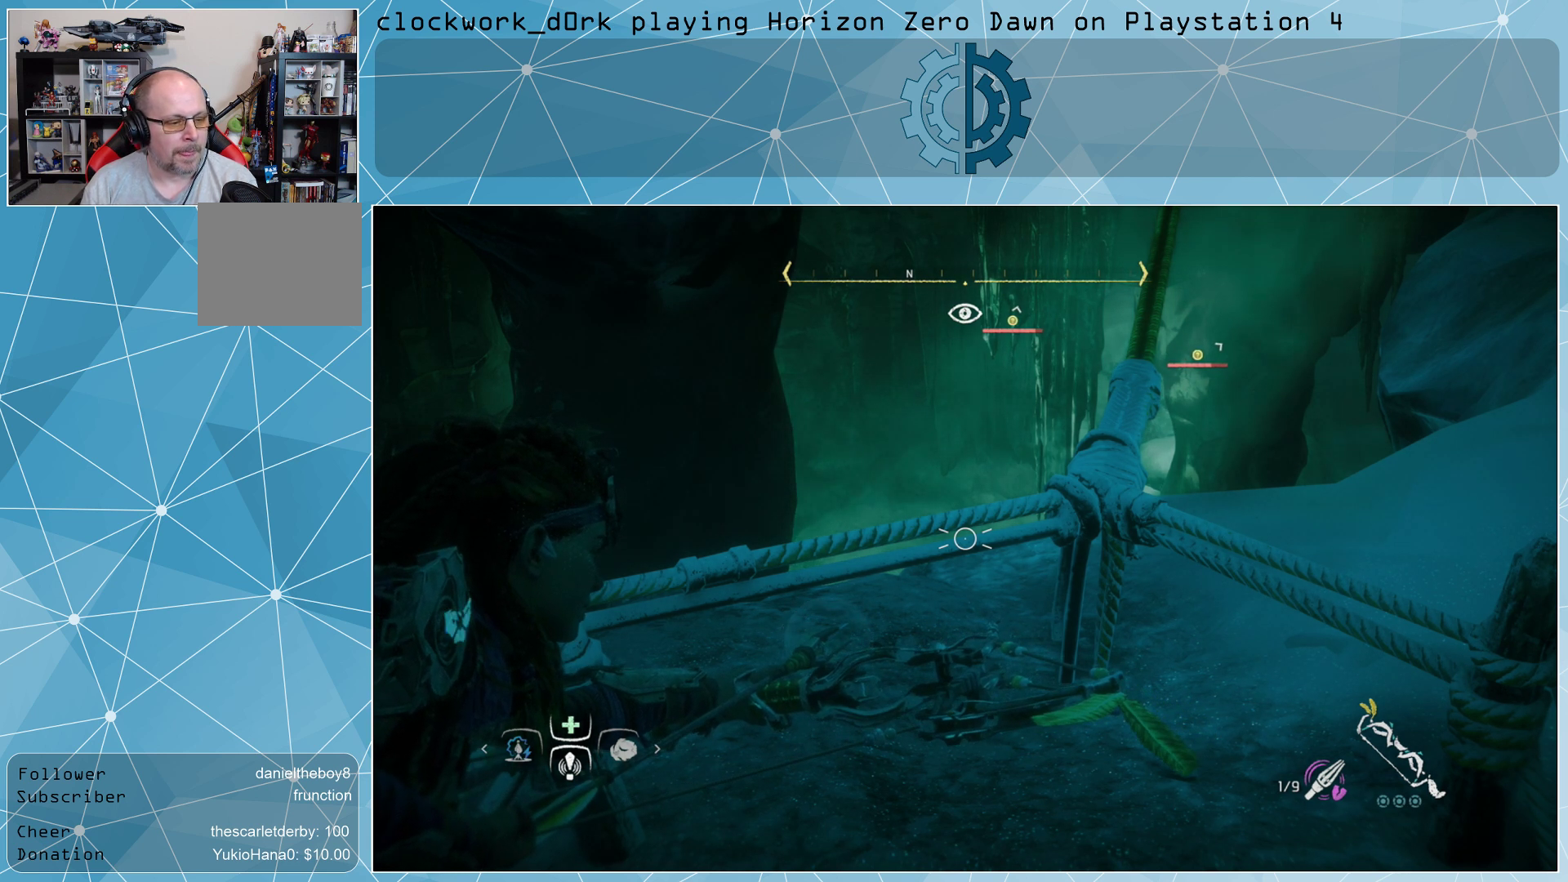
{"buttons": ["L2", "R2"], "left_stick": "center", "right_stick": "center", "events": []}
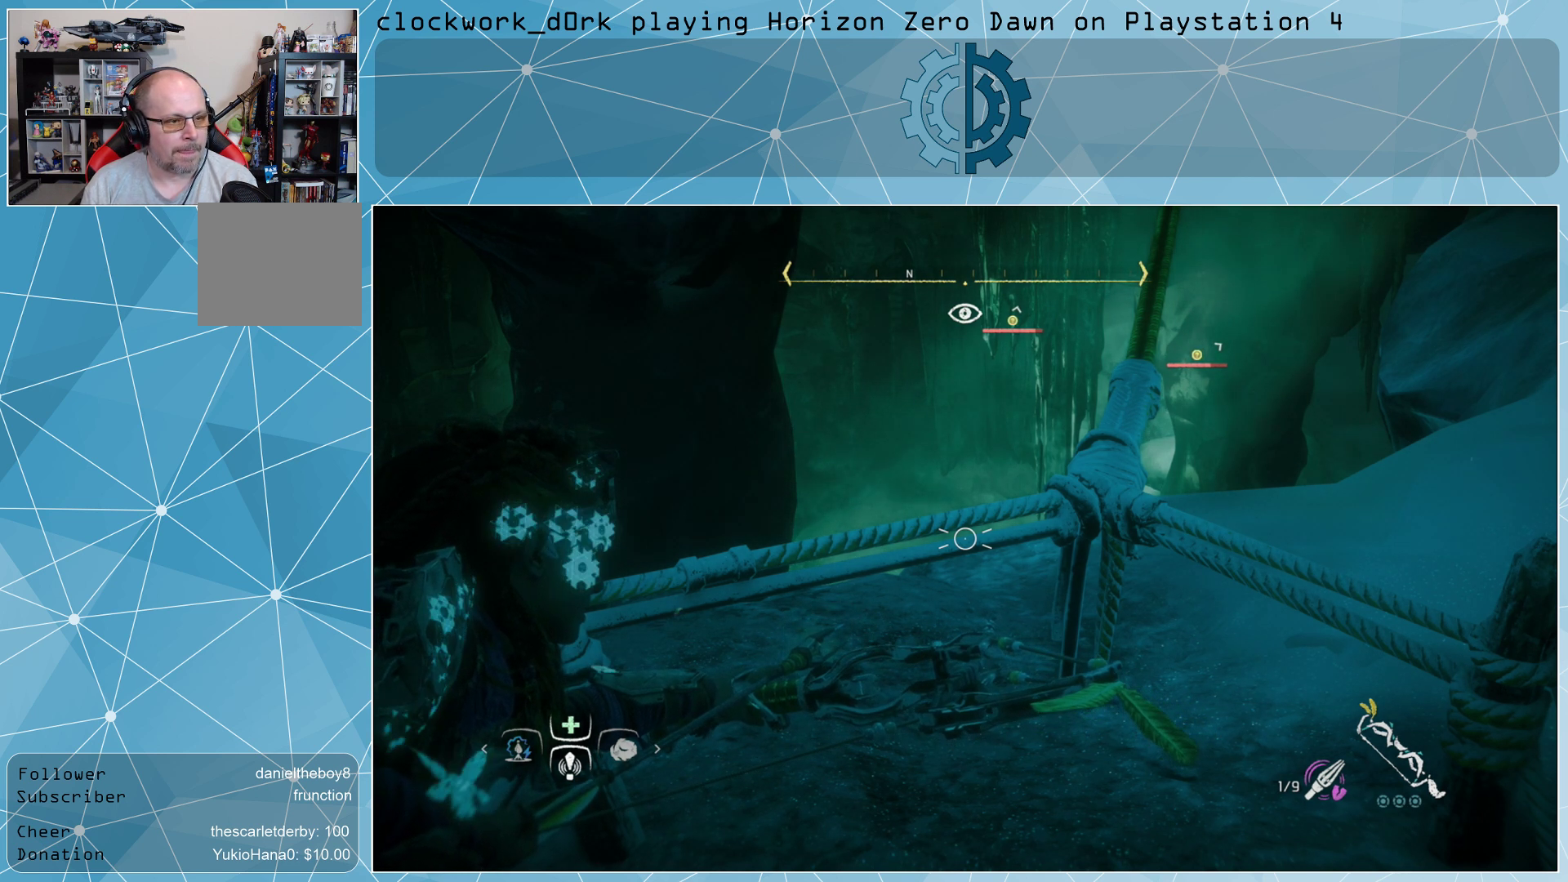
{"buttons": ["L2", "R2"], "left_stick": "center", "right_stick": "center", "events": []}
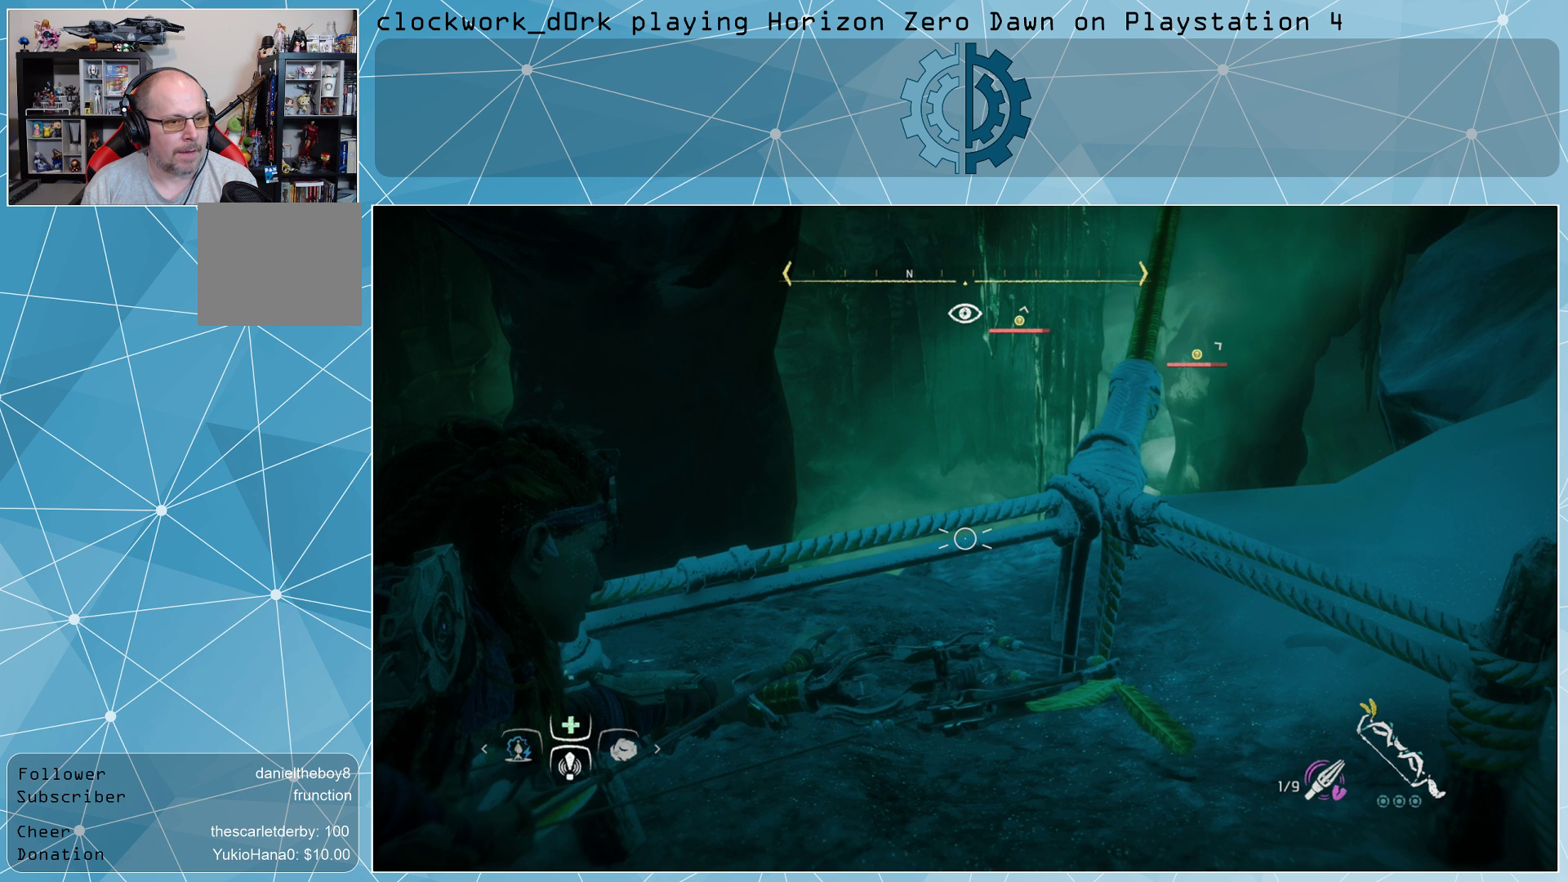
{"buttons": ["L2", "R2"], "left_stick": "center", "right_stick": "center", "events": []}
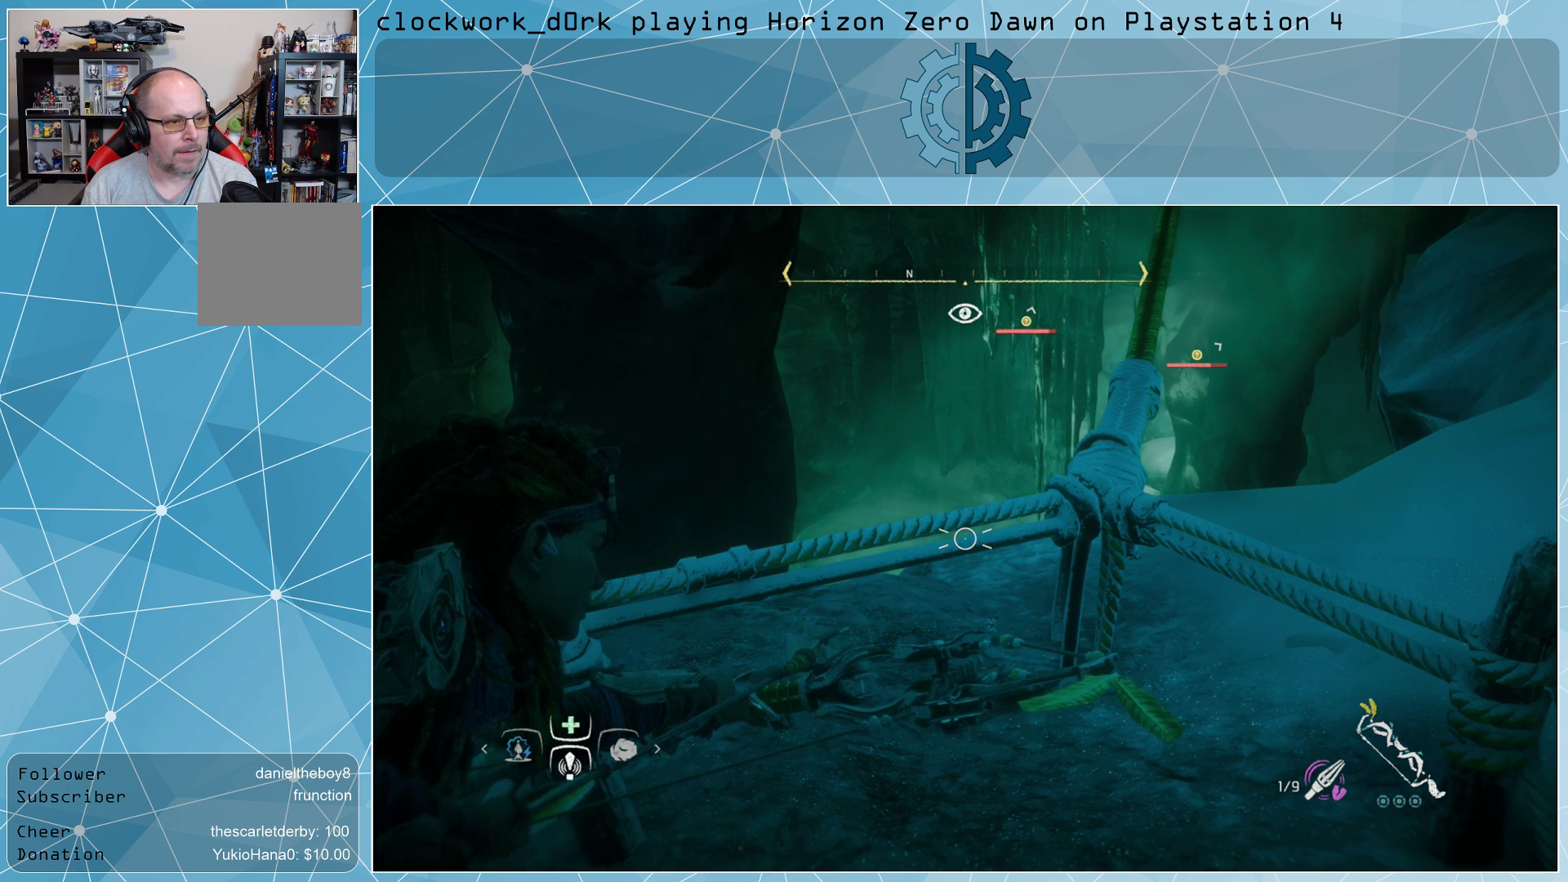
{"buttons": ["L2", "R2"], "left_stick": "center", "right_stick": "center", "events": []}
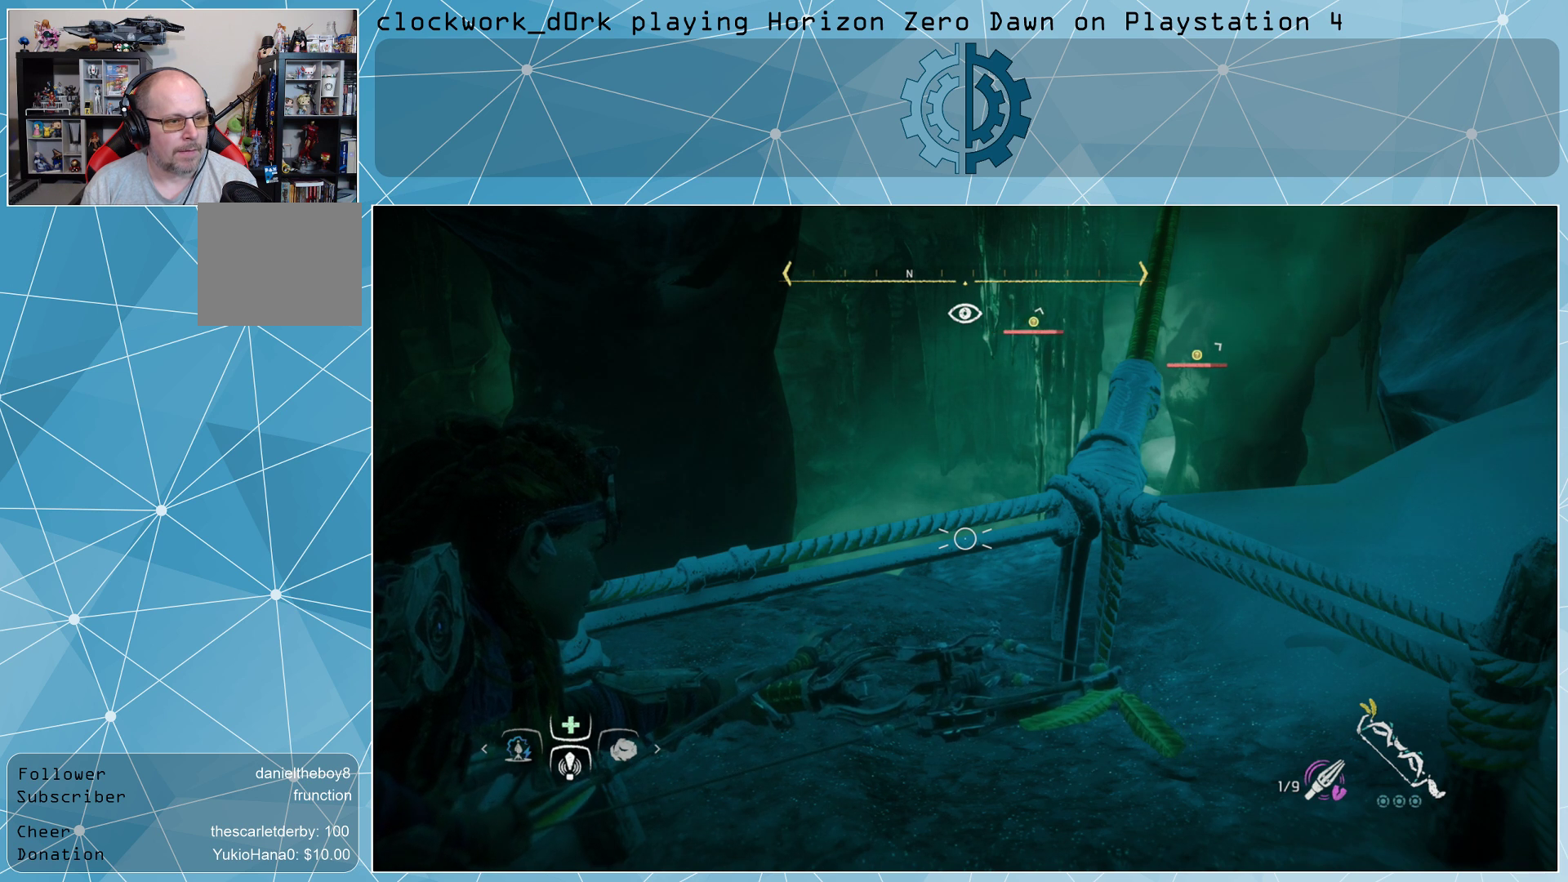
{"buttons": ["L2", "R2"], "left_stick": "up-right", "right_stick": "center", "events": [[133, "left_stick", "right"], [367, "left_stick", "up-right"]]}
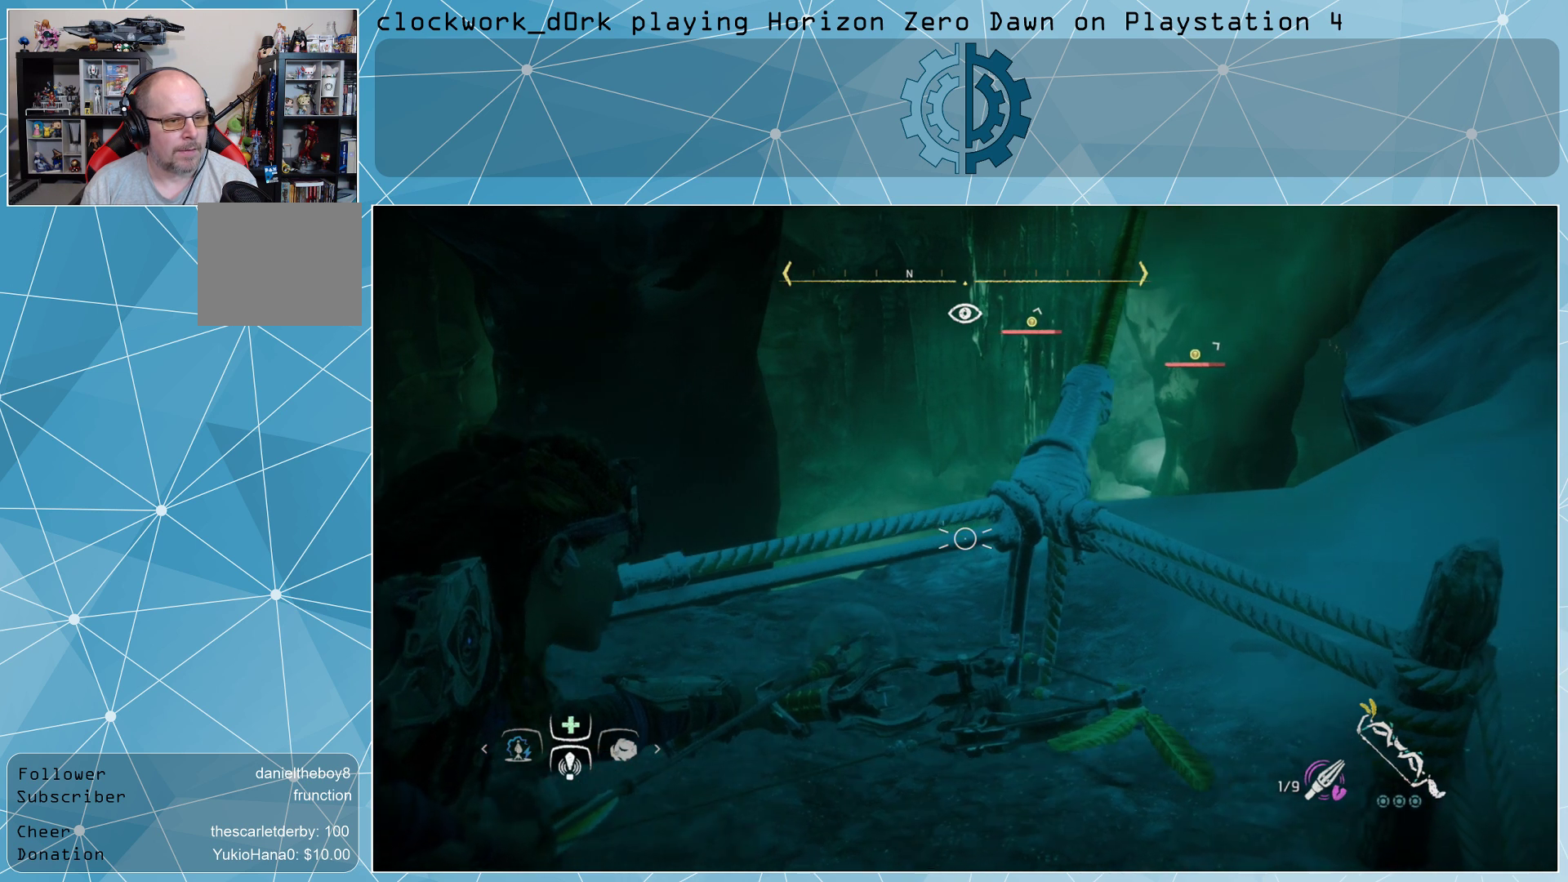
{"buttons": ["L2", "R2"], "left_stick": "center", "right_stick": "center", "events": [[67, "left_stick", "up"], [367, "left_stick", "center"]]}
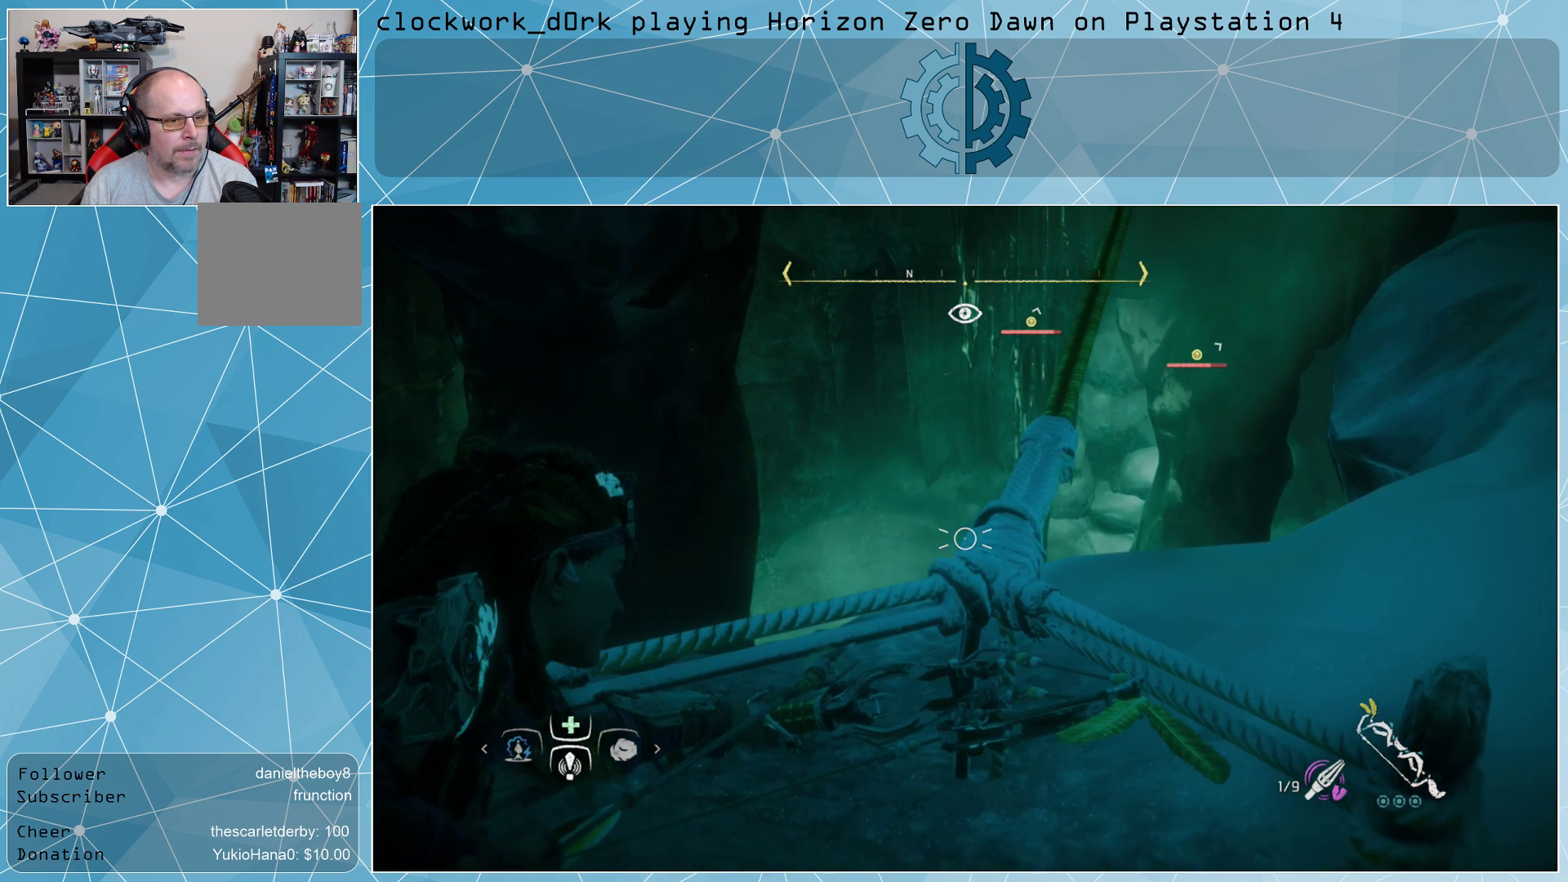
{"buttons": ["L2", "R2"], "left_stick": "down-right", "right_stick": "center", "events": [[433, "left_stick", "down-right"]]}
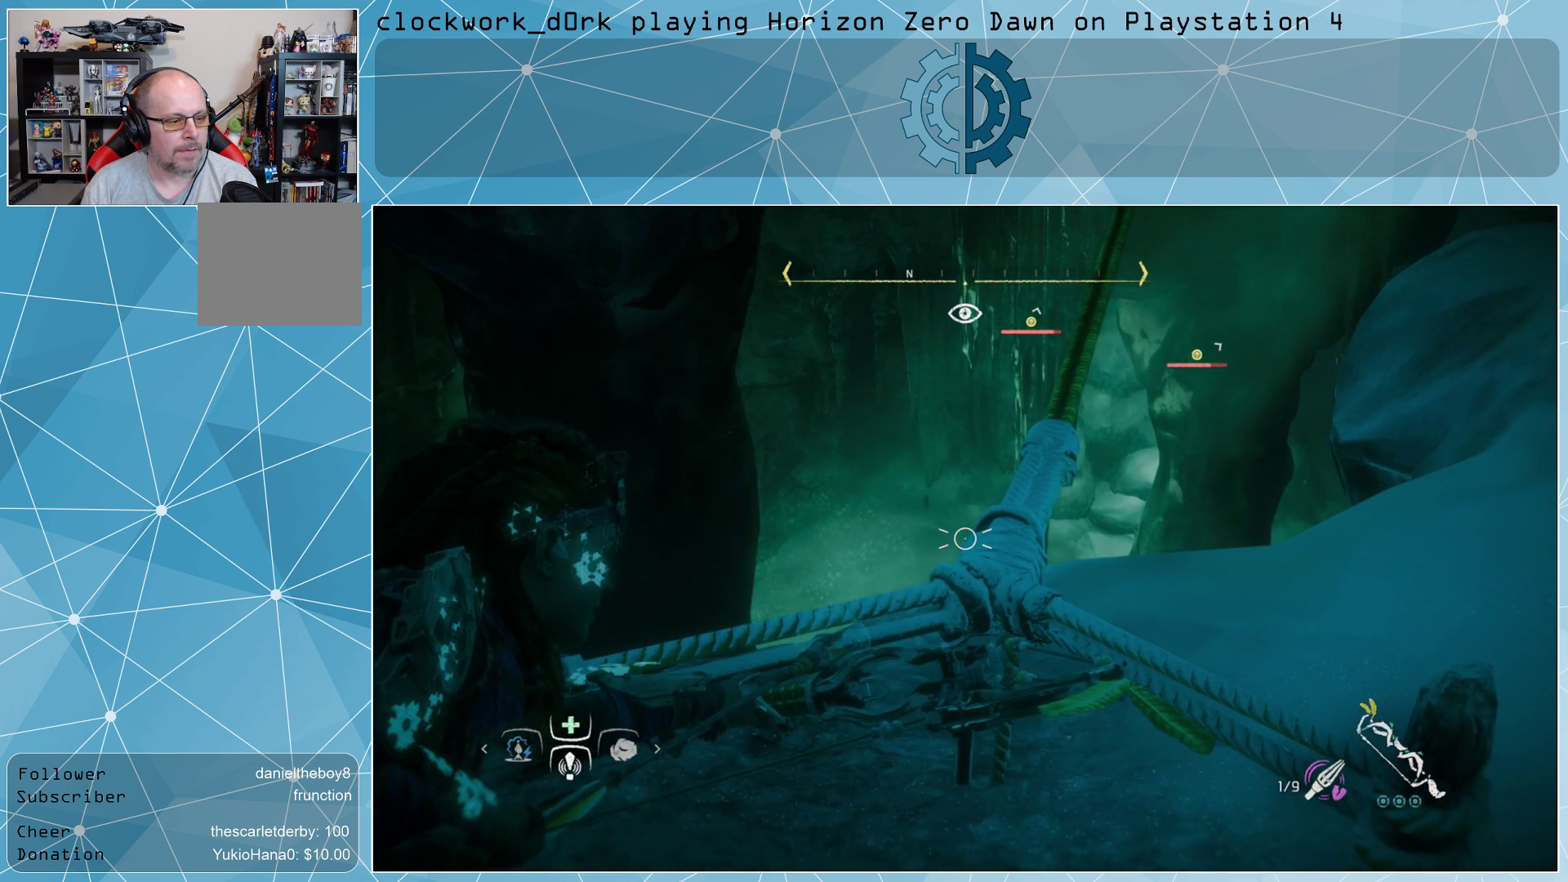
{"buttons": ["L2", "R2"], "left_stick": "up-left", "right_stick": "center", "events": [[300, "left_stick", "center"], [500, "left_stick", "up-left"]]}
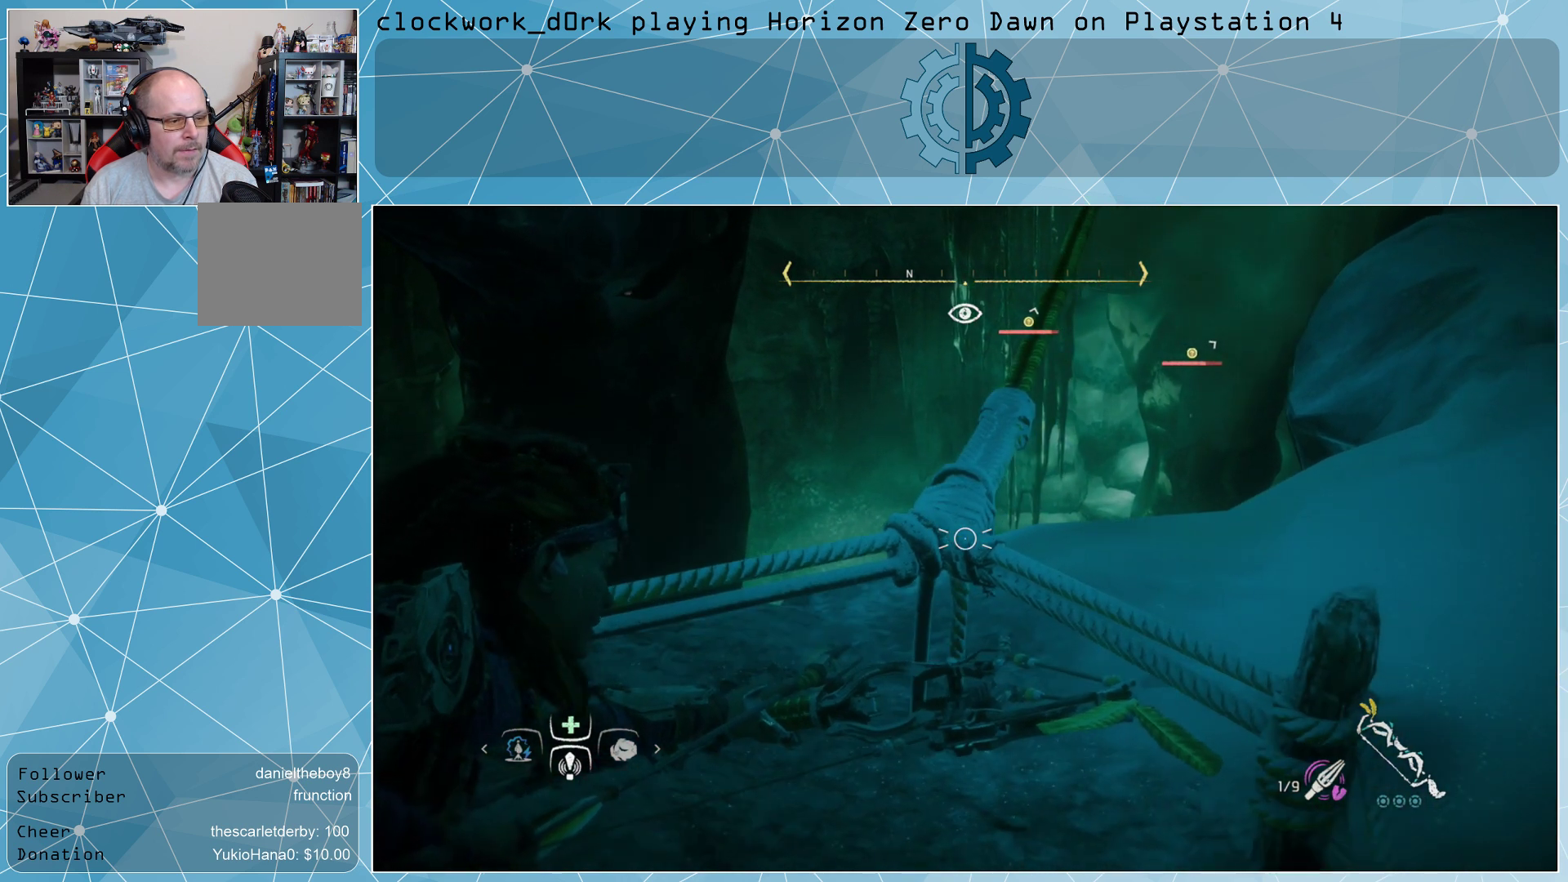
{"buttons": ["L2", "R2"], "left_stick": "down", "right_stick": "left", "events": [[100, "left_stick", "center"], [200, "right_stick", "left"], [300, "left_stick", "down"]]}
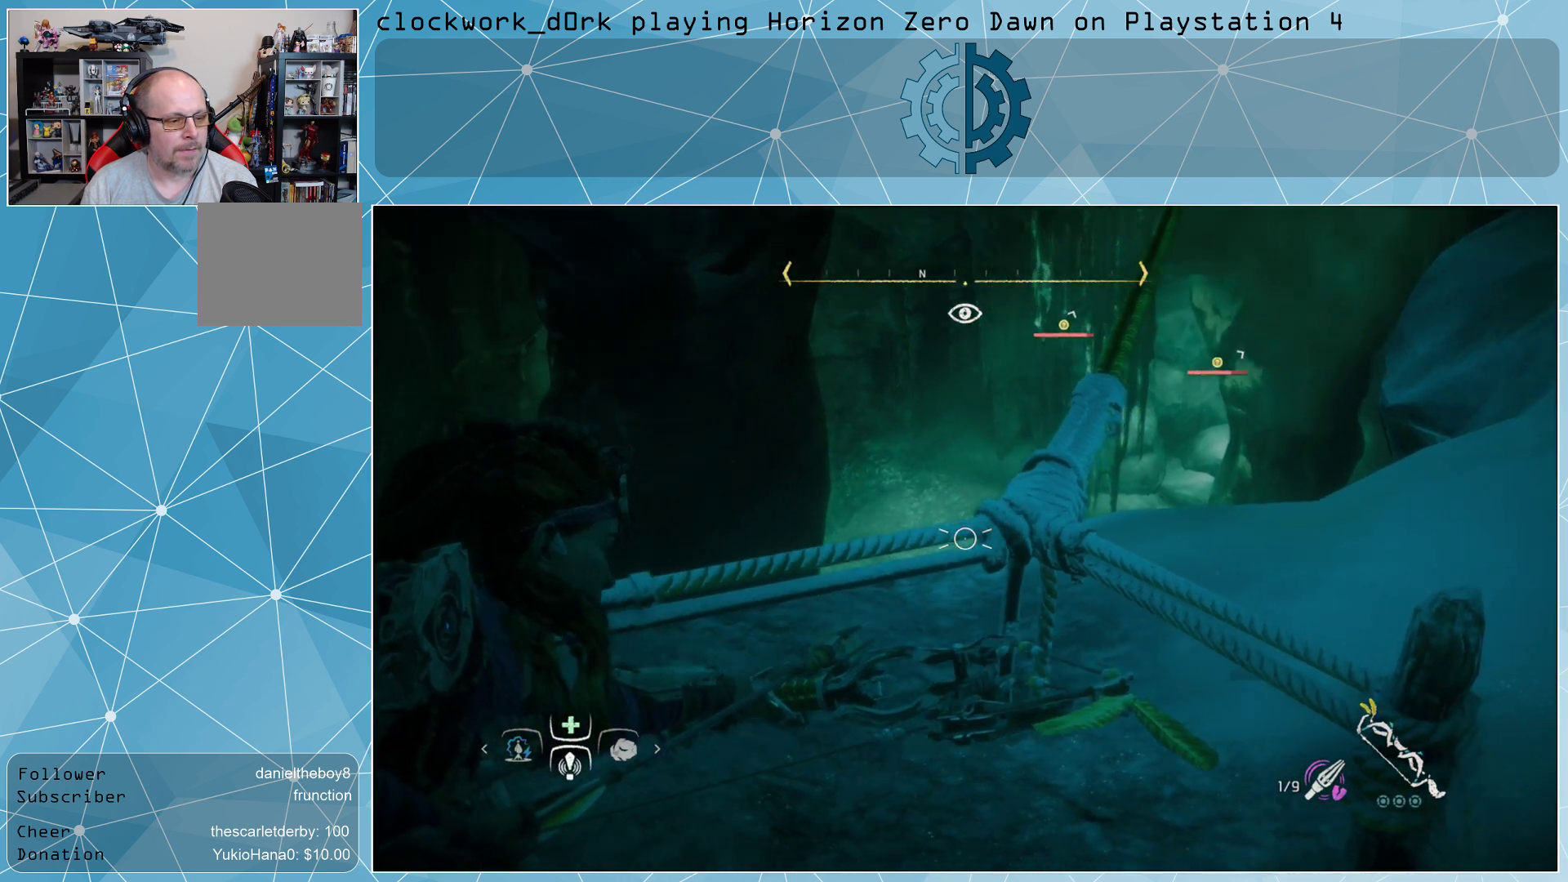
{"buttons": ["L2", "R2"], "left_stick": "center", "right_stick": "center", "events": [[167, "left_stick", "center"], [167, "right_stick", "center"]]}
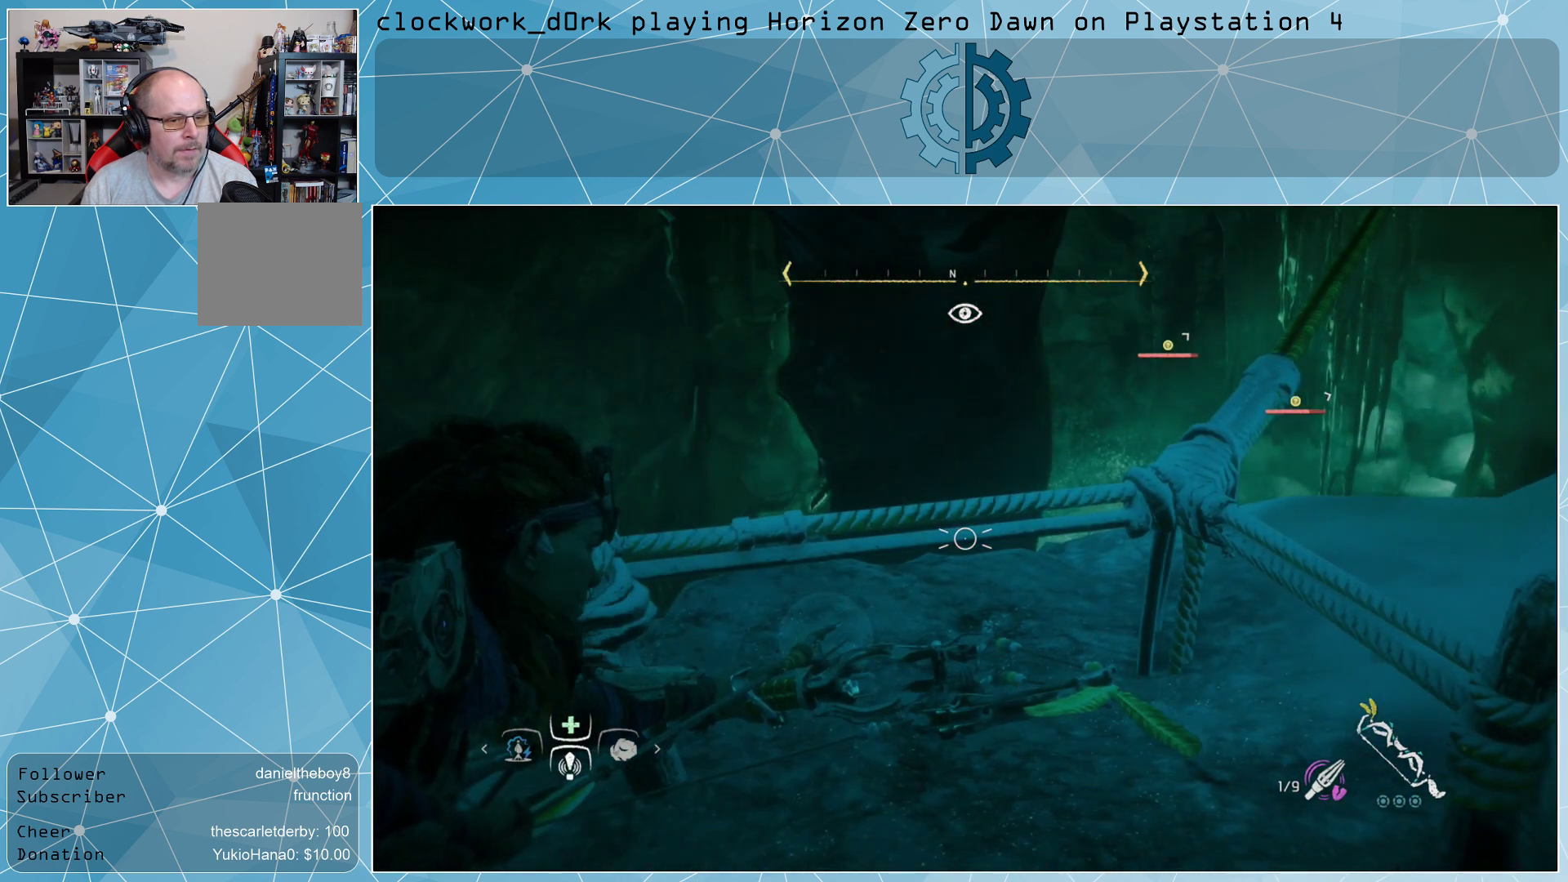
{"buttons": ["L2", "R2"], "left_stick": "up-right", "right_stick": "right", "events": [[100, "left_stick", "up-right"], [200, "right_stick", "right"]]}
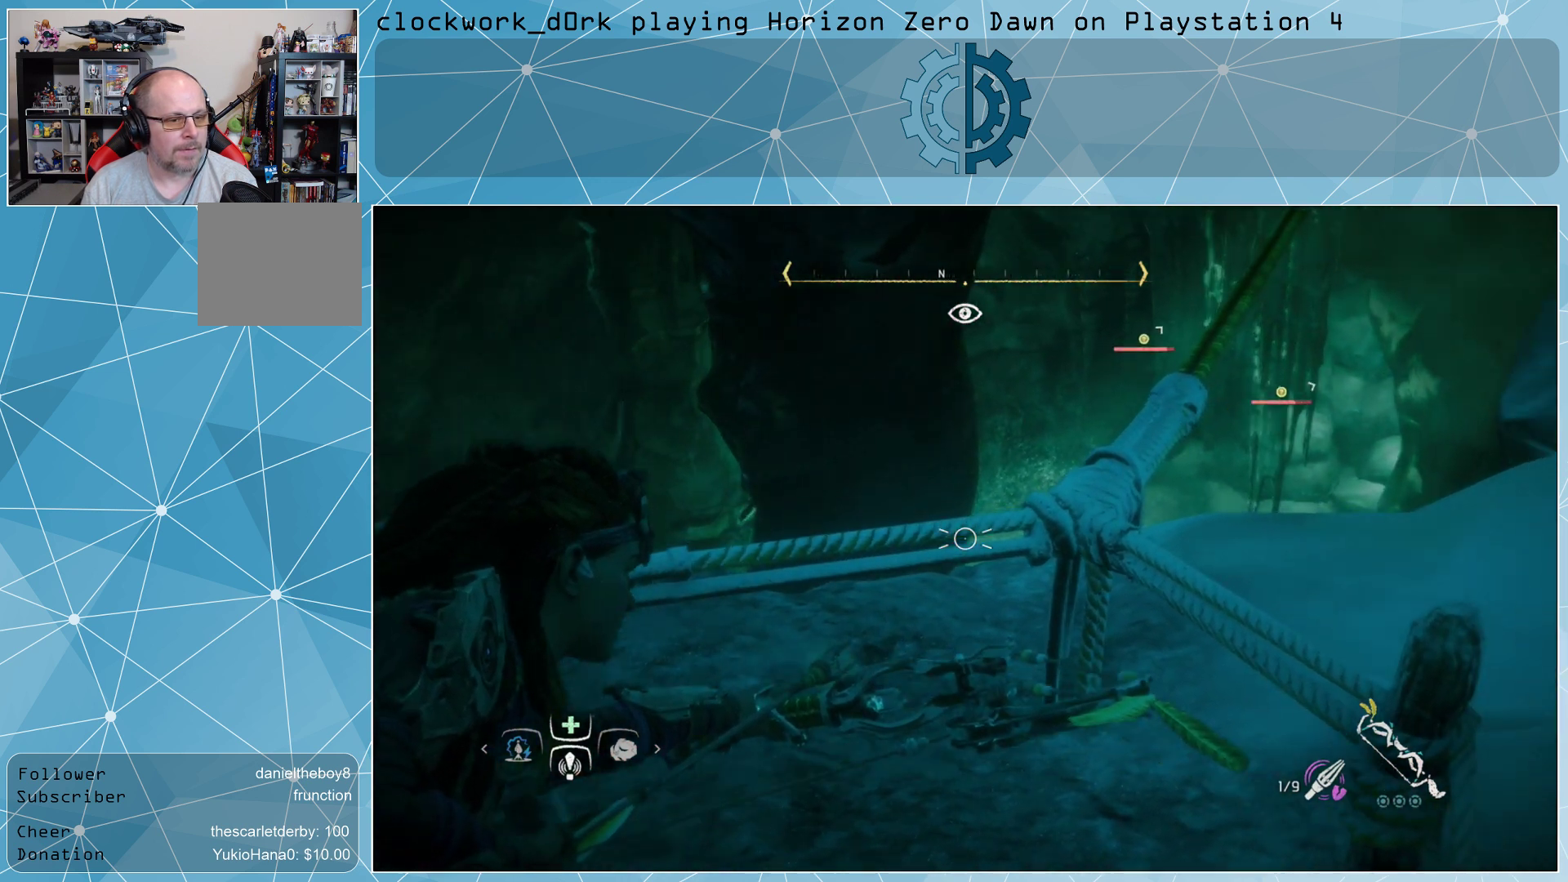
{"buttons": ["L2", "R2"], "left_stick": "up", "right_stick": "center", "events": [[33, "right_stick", "center"], [133, "left_stick", "center"], [267, "left_stick", "up"]]}
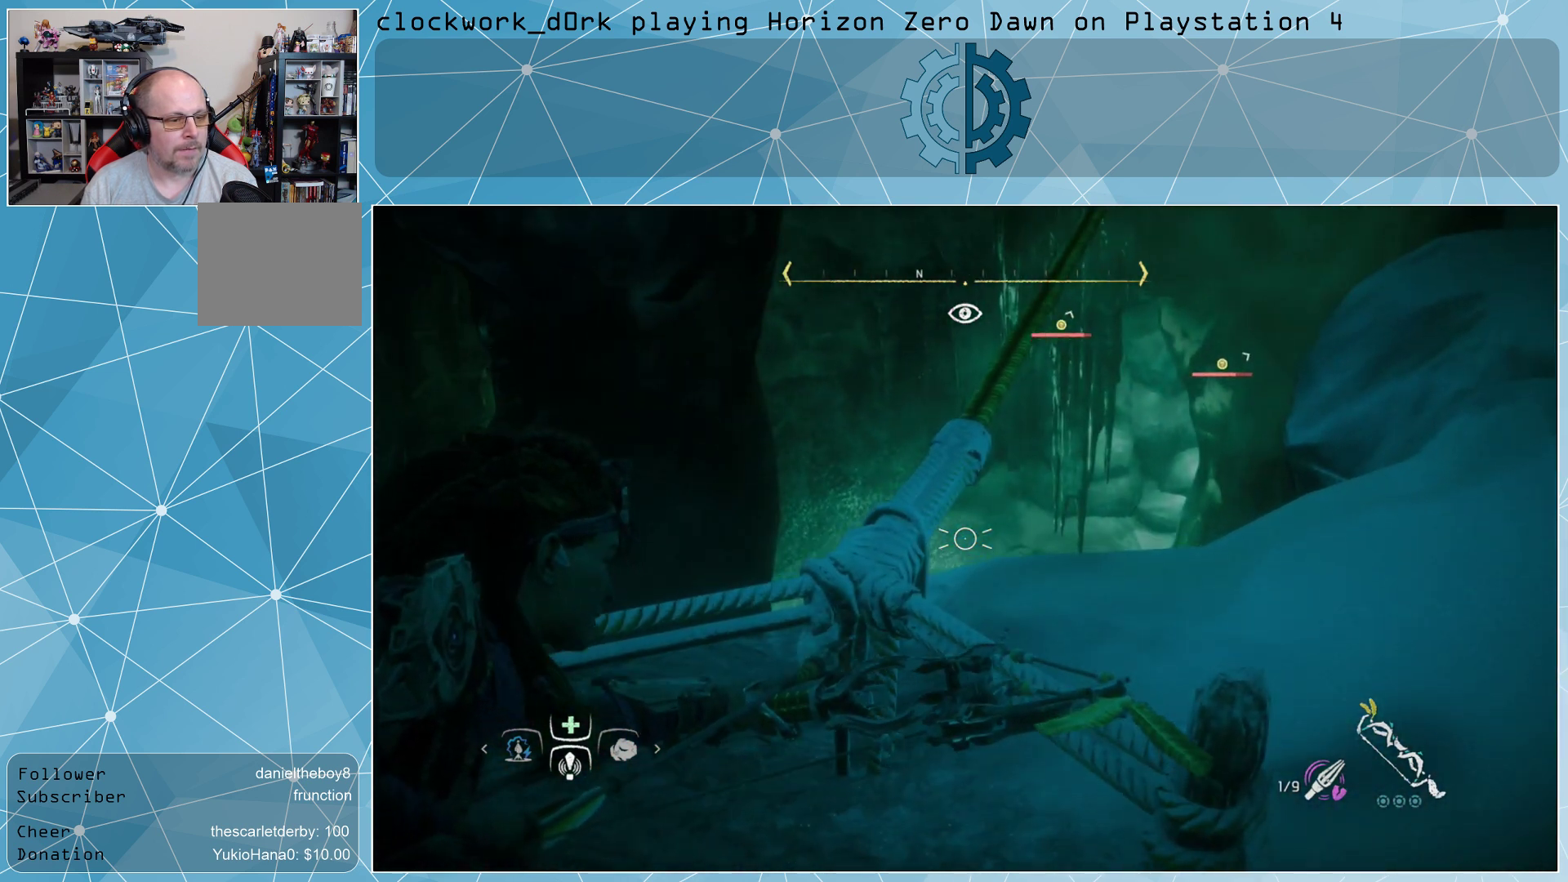
{"buttons": ["L2", "R2"], "left_stick": "up", "right_stick": "center", "events": []}
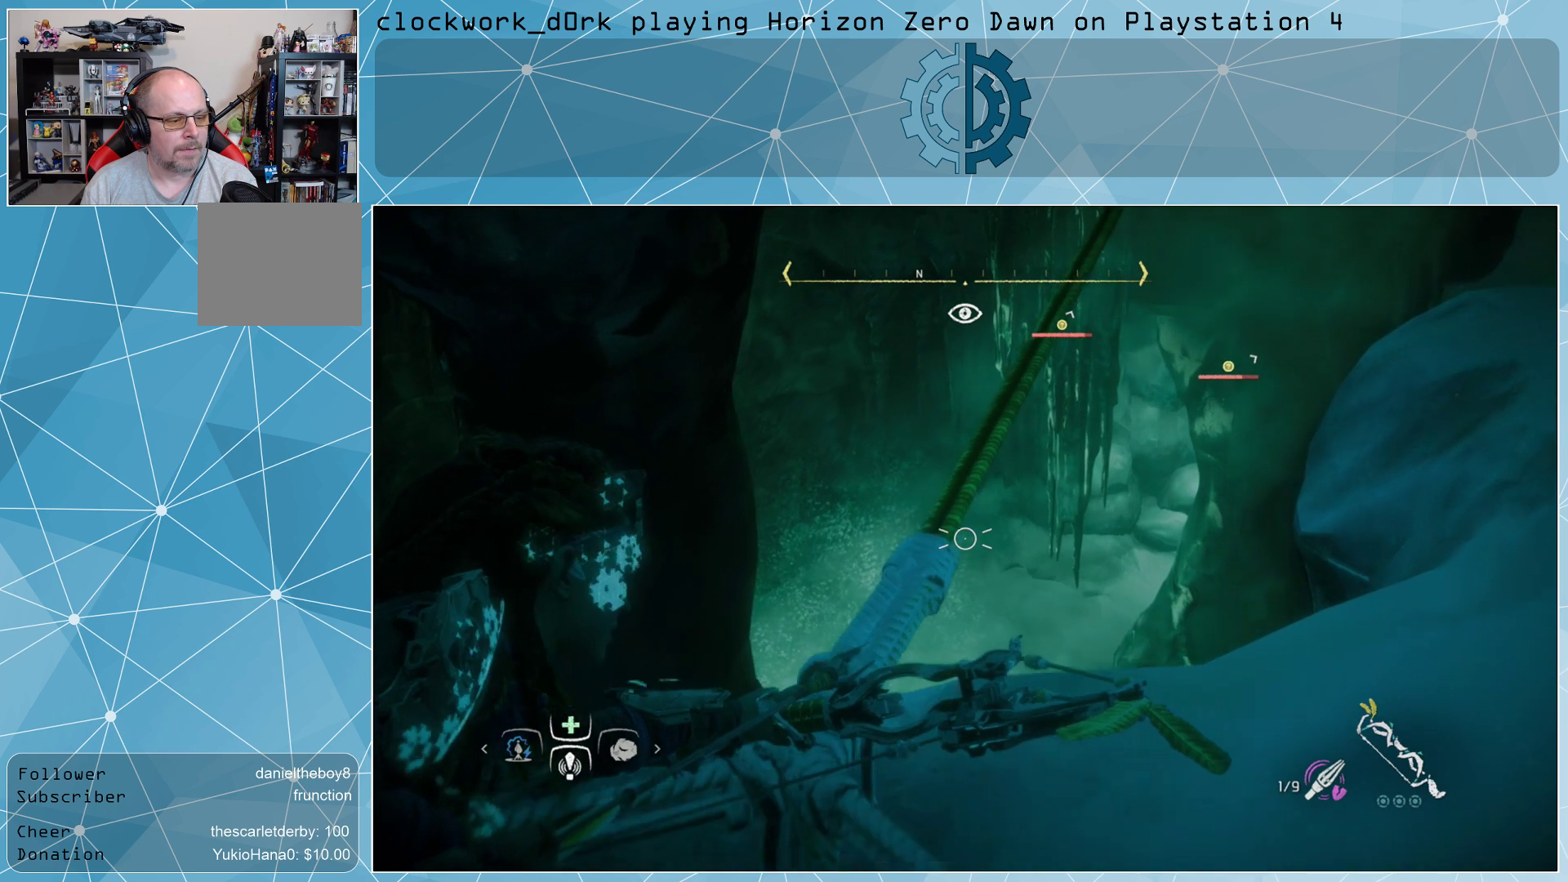
{"buttons": ["L2", "R2"], "left_stick": "up", "right_stick": "center", "events": [[333, "left_stick", "center"], [467, "left_stick", "up"]]}
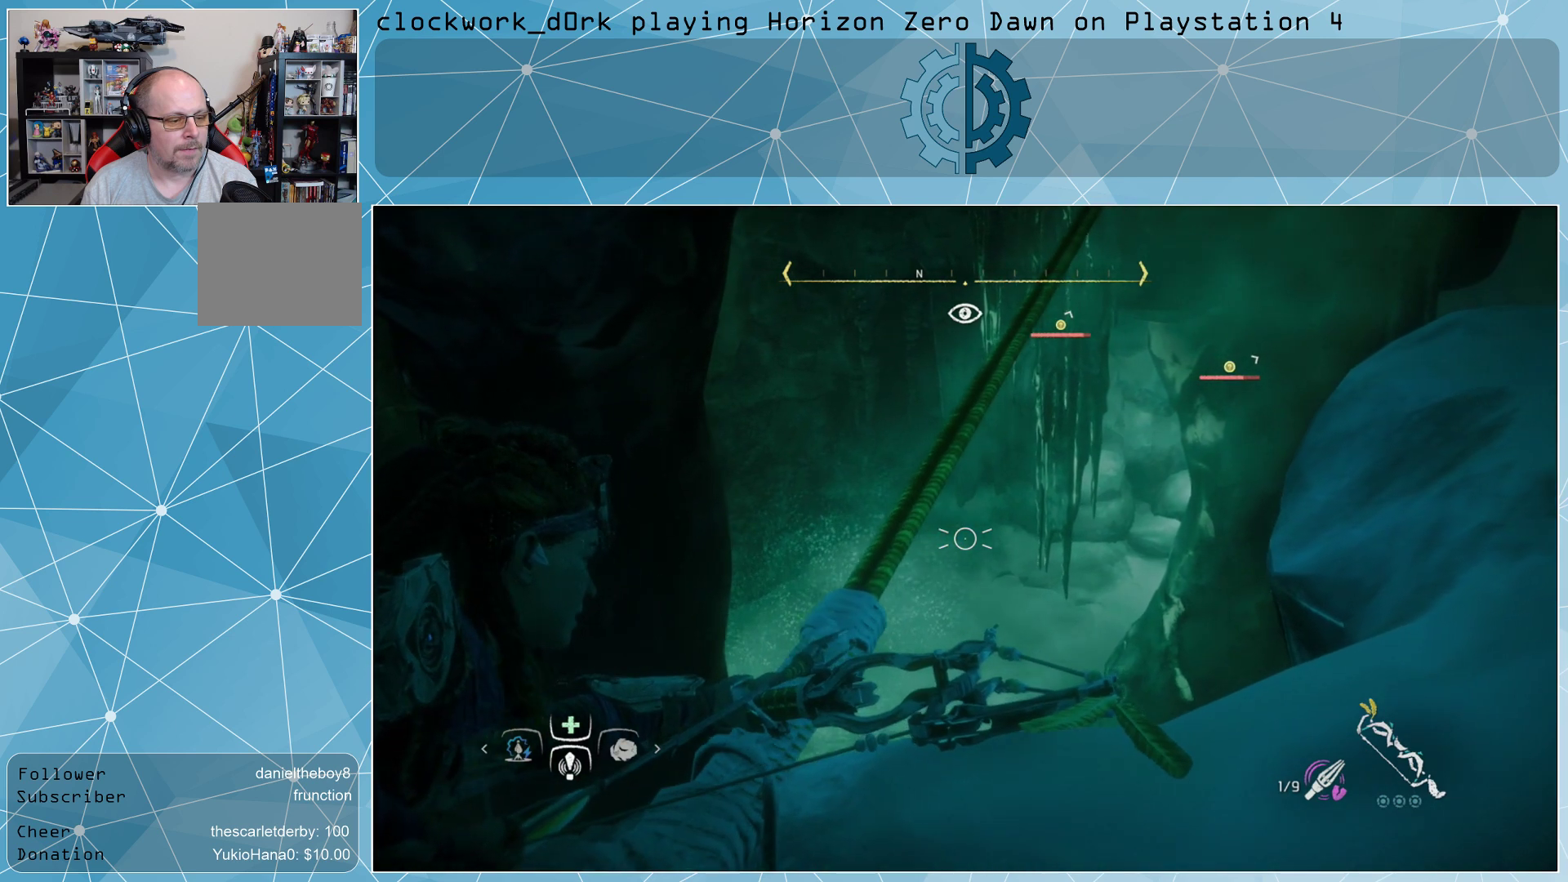
{"buttons": ["L2", "R2"], "left_stick": "center", "right_stick": "center", "events": [[467, "left_stick", "center"]]}
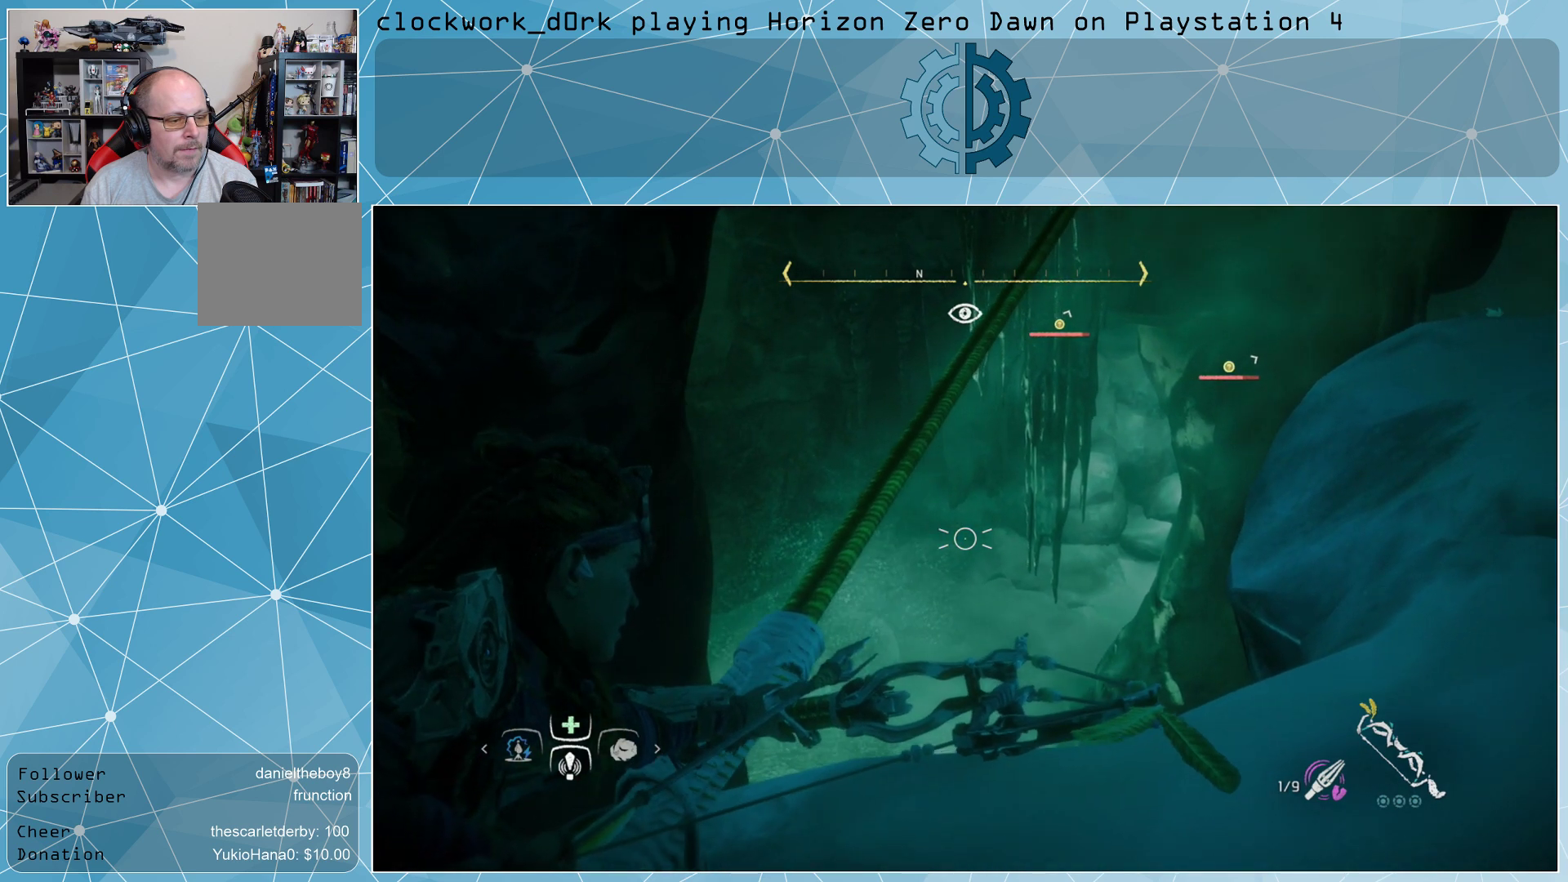
{"buttons": ["L2", "R2"], "left_stick": "down", "right_stick": "center", "events": [[467, "left_stick", "down"]]}
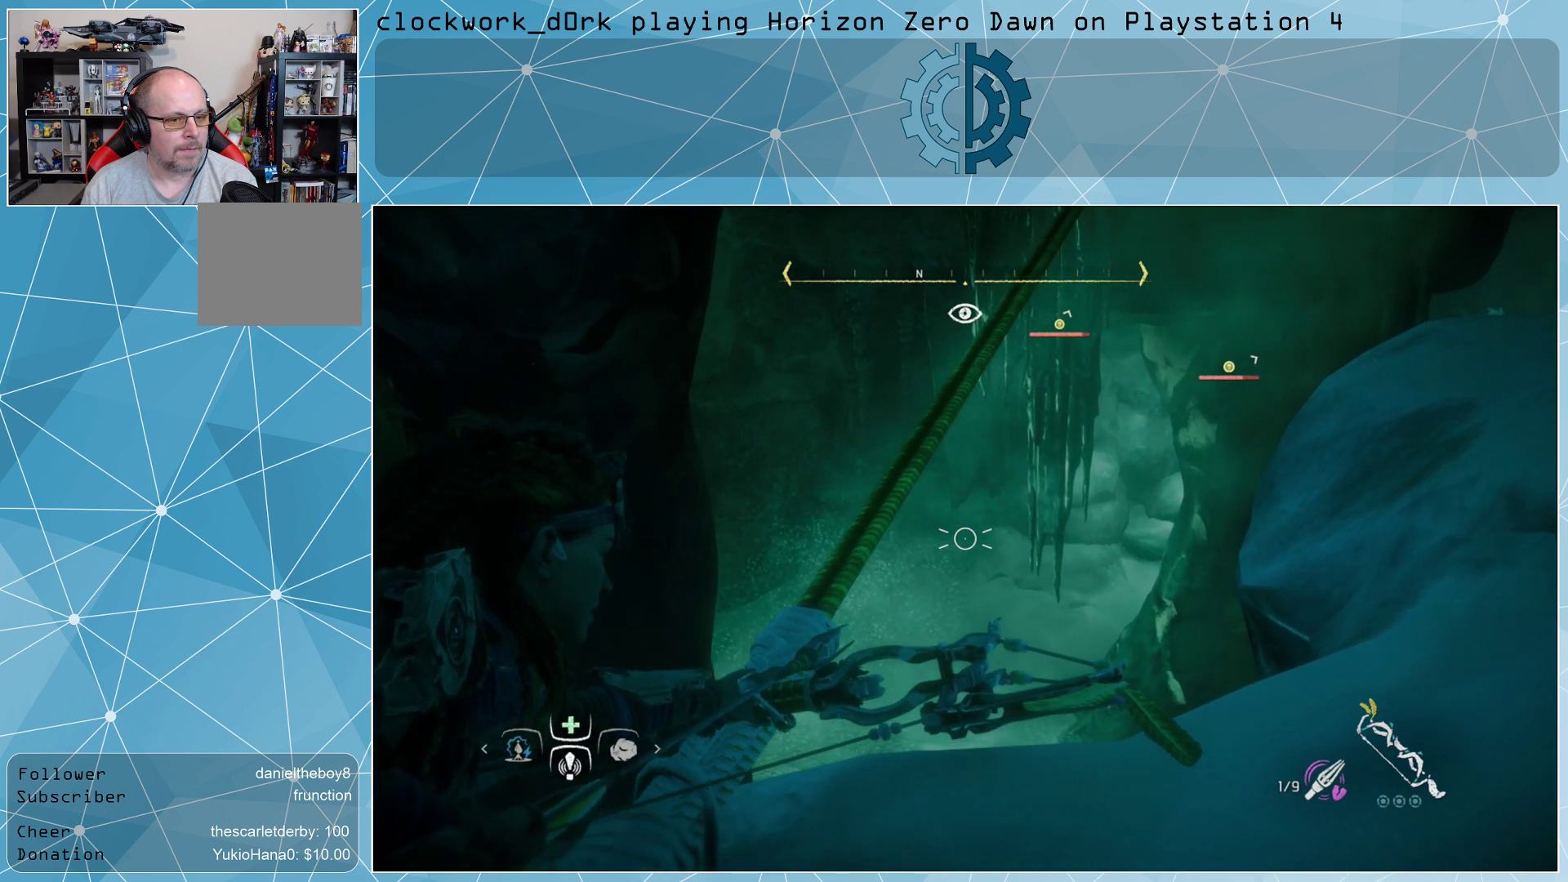
{"buttons": ["R2"], "left_stick": "down", "right_stick": "center", "events": [[500, "L2", "up"]]}
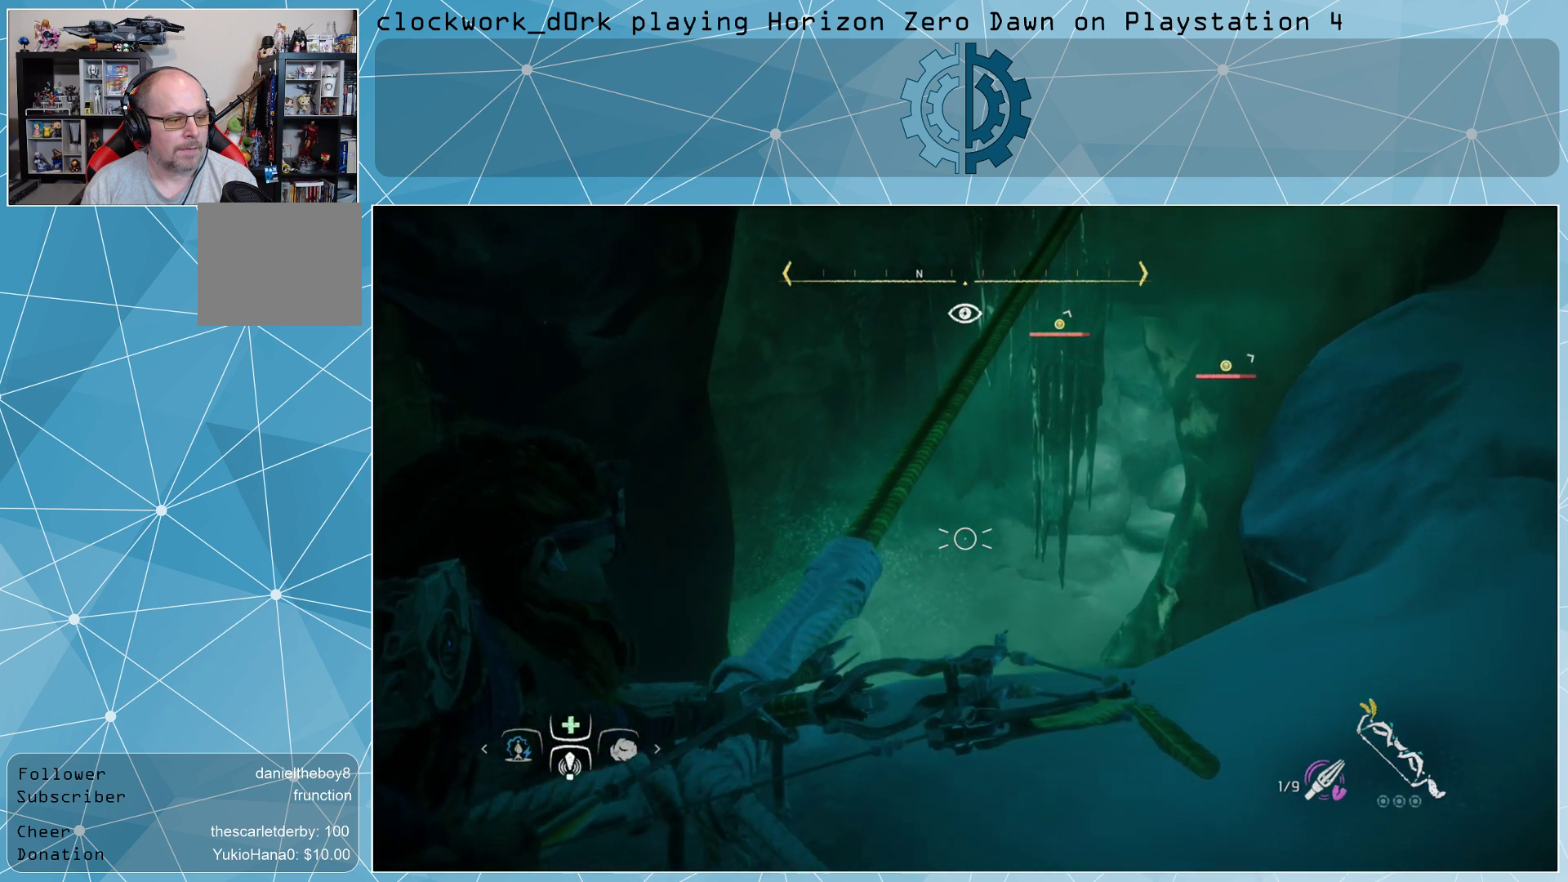
{"buttons": [], "left_stick": "center", "right_stick": "center", "events": [[167, "left_stick", "center"], [267, "R2", "up"]]}
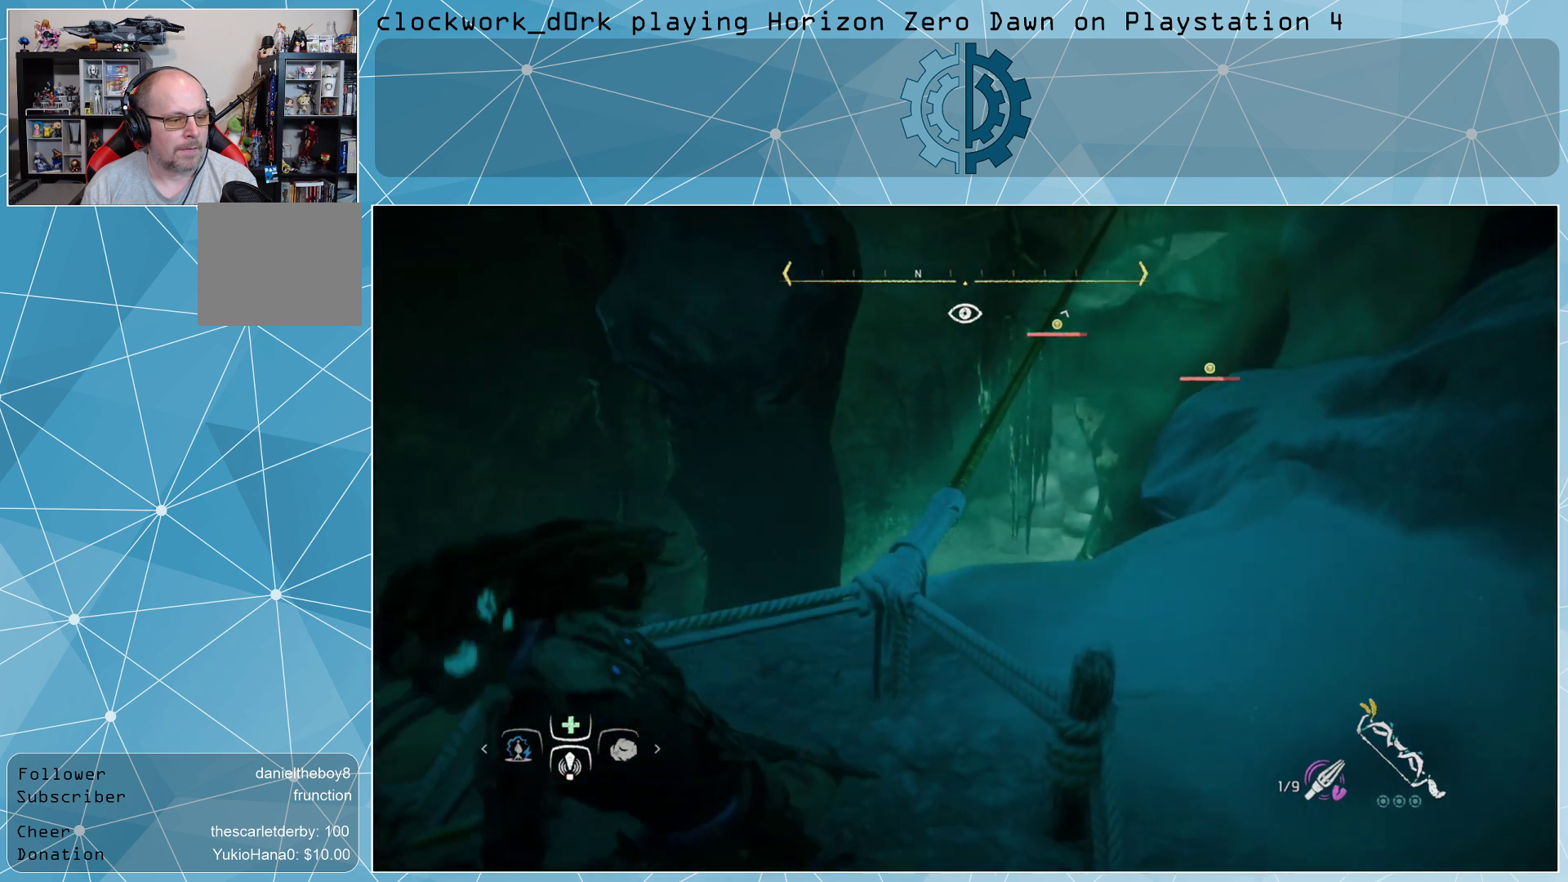
{"buttons": [], "left_stick": "up", "right_stick": "center", "events": [[167, "left_stick", "up"], [300, "right_stick", "right"], [467, "right_stick", "center"]]}
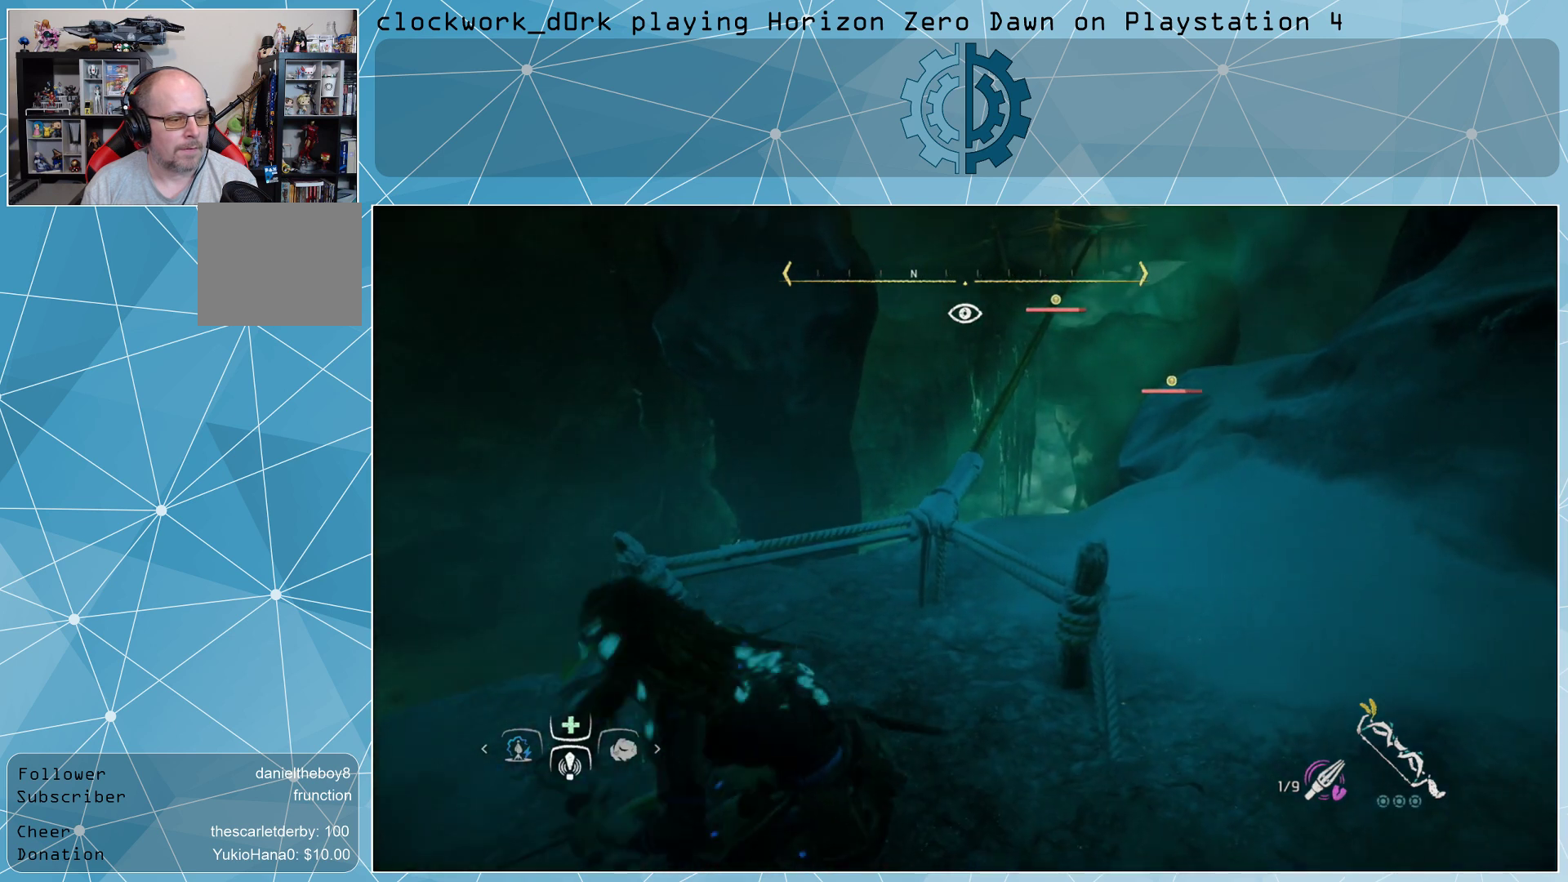
{"buttons": [], "left_stick": "center", "right_stick": "center", "events": [[233, "left_stick", "center"]]}
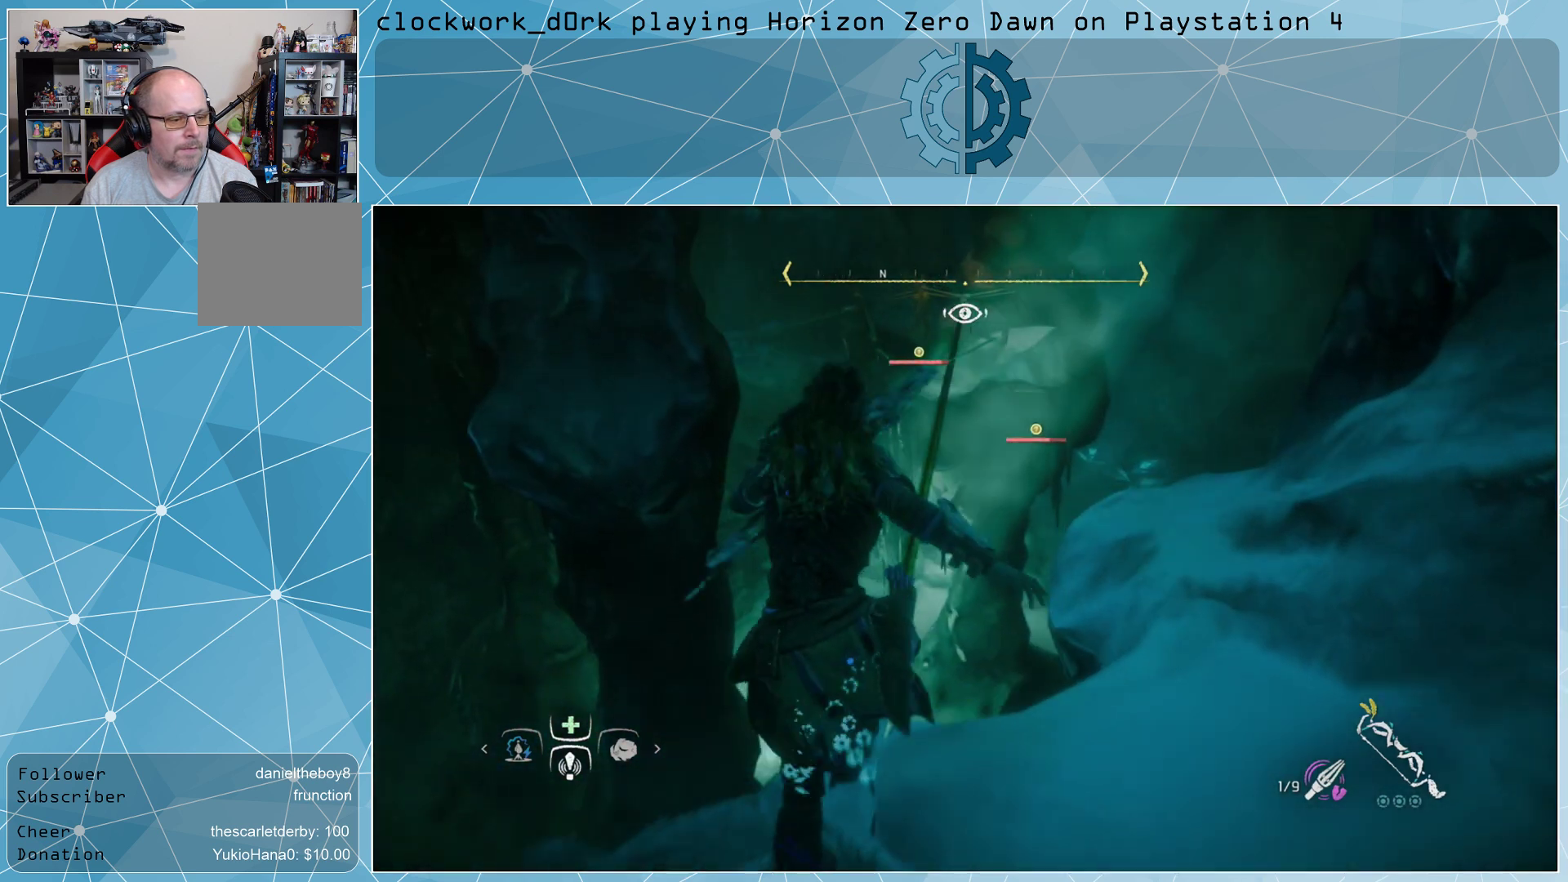
{"buttons": ["L2"], "left_stick": "center", "right_stick": "center", "events": [[200, "right_stick", "down-right"], [333, "right_stick", "center"], [400, "L2", "down"]]}
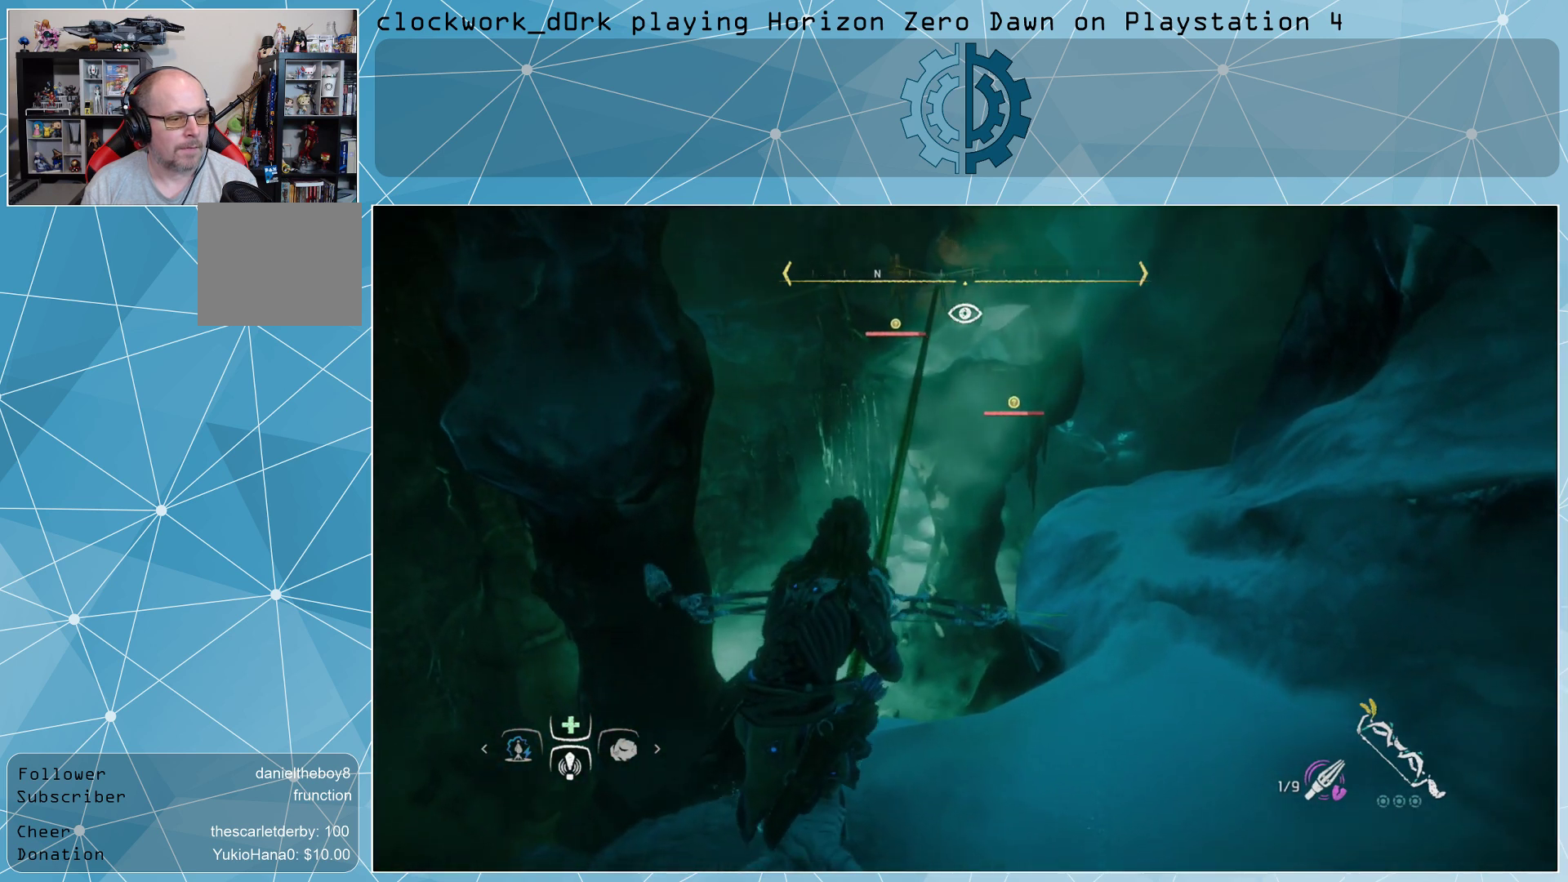
{"buttons": ["L2"], "left_stick": "center", "right_stick": "up", "events": [[367, "right_stick", "up"]]}
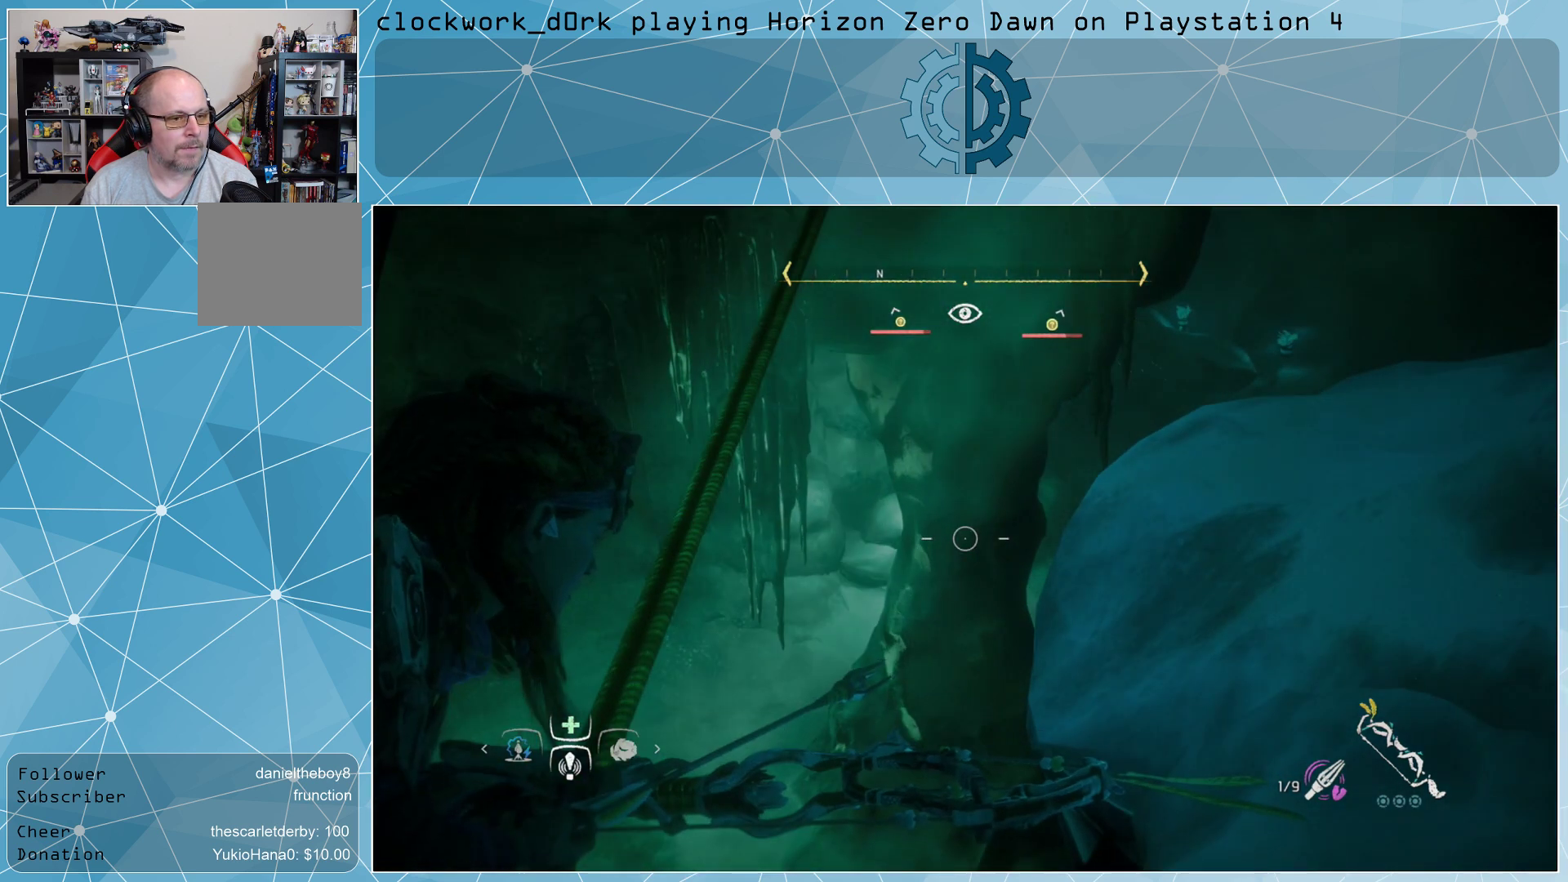
{"buttons": ["L2", "R2"], "left_stick": "center", "right_stick": "center", "events": [[100, "right_stick", "center"], [167, "R2", "down"]]}
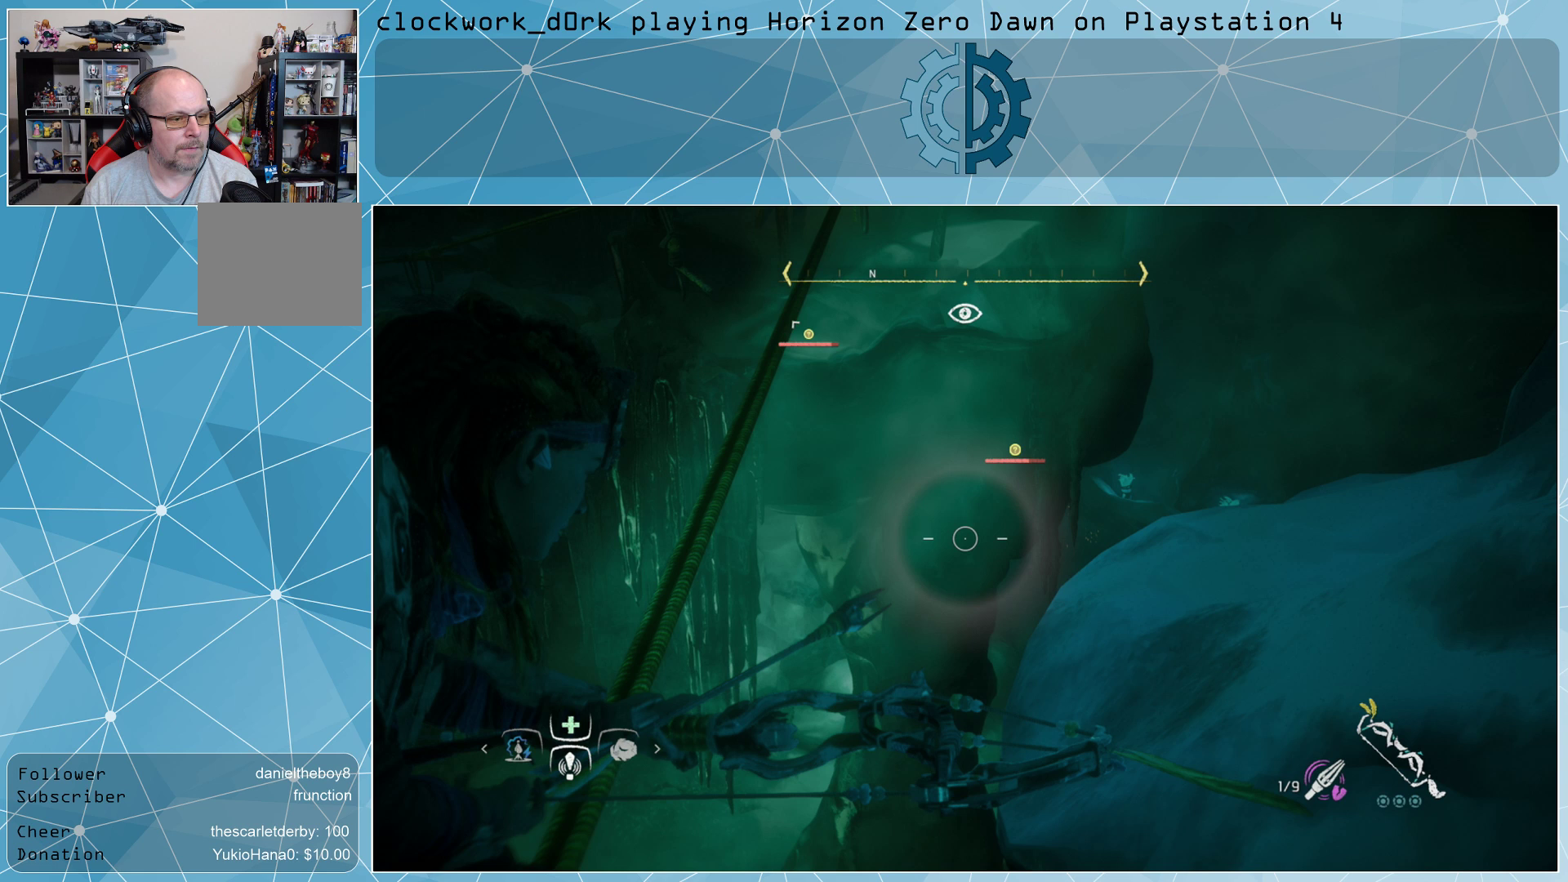
{"buttons": ["L2", "R2"], "left_stick": "center", "right_stick": "center", "events": []}
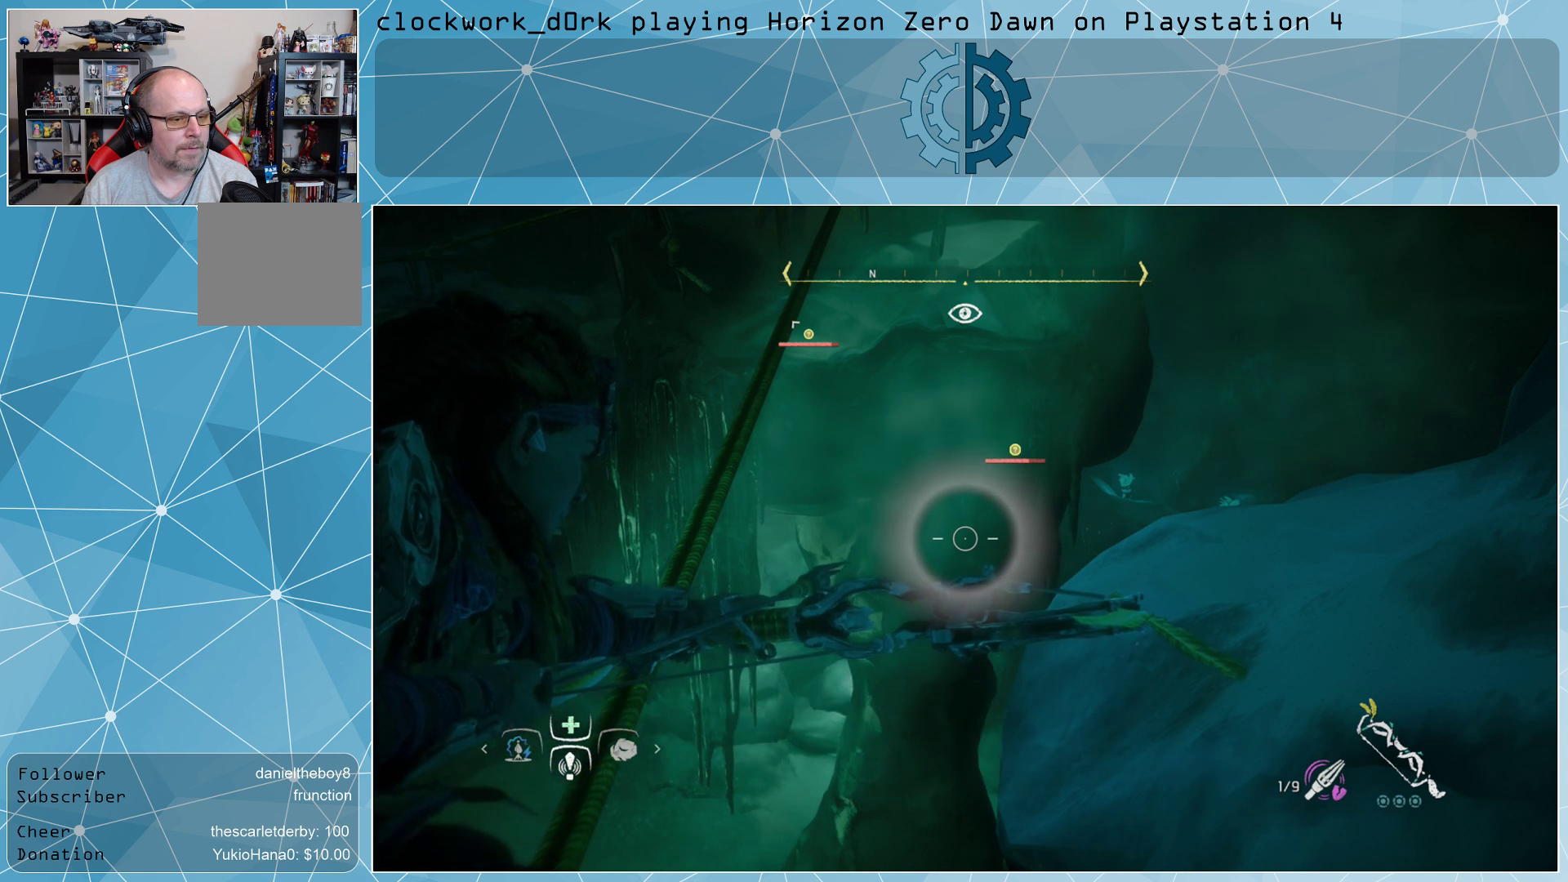
{"buttons": ["L2", "R2"], "left_stick": "center", "right_stick": "center", "events": []}
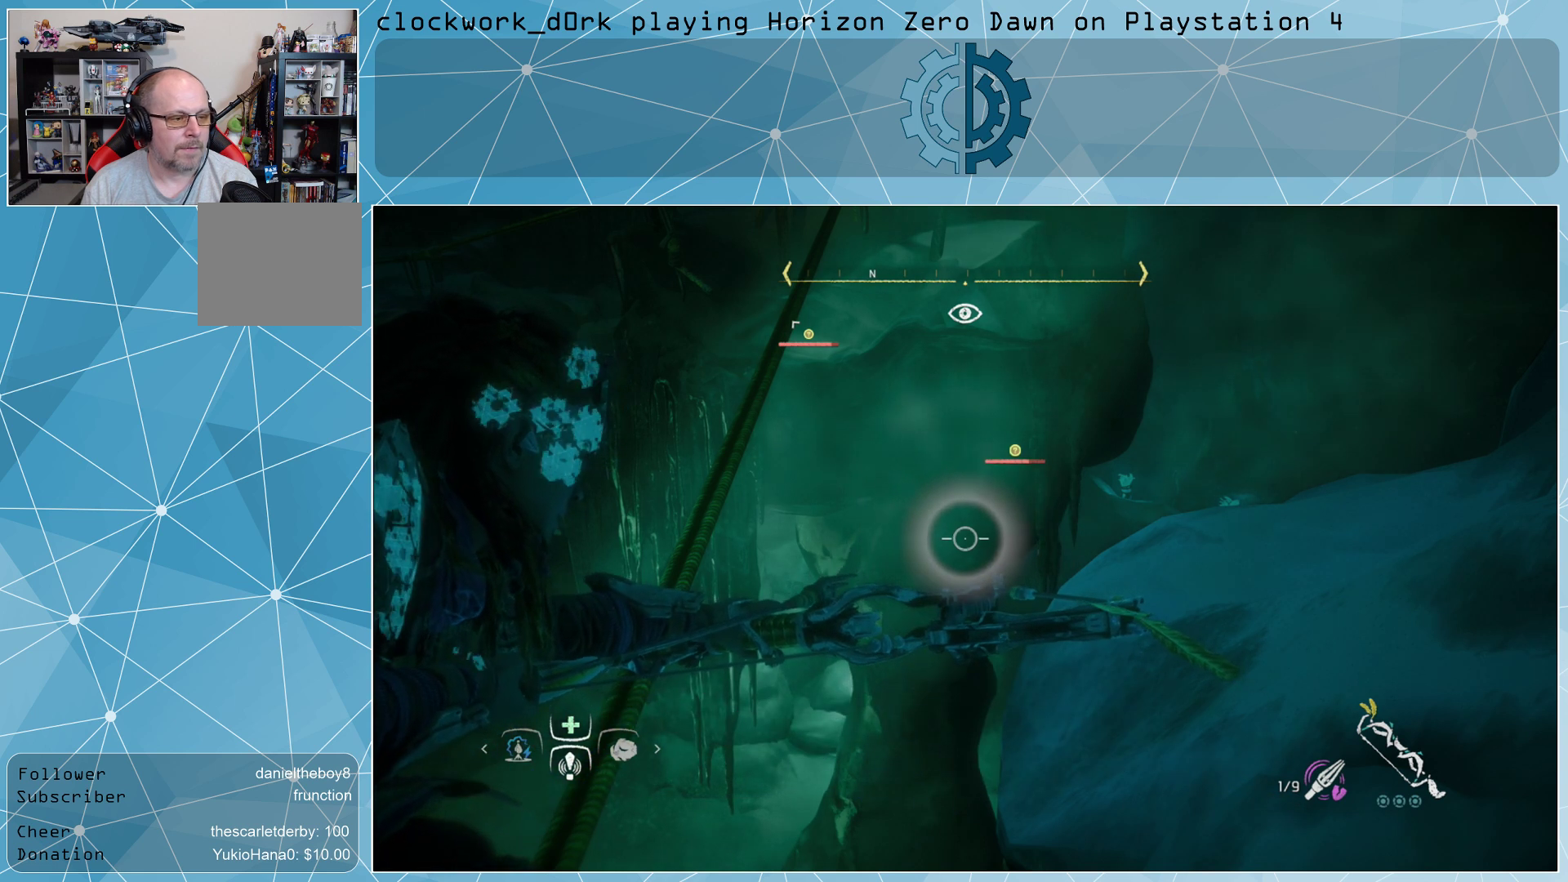
{"buttons": ["L2", "R2"], "left_stick": "center", "right_stick": "center", "events": []}
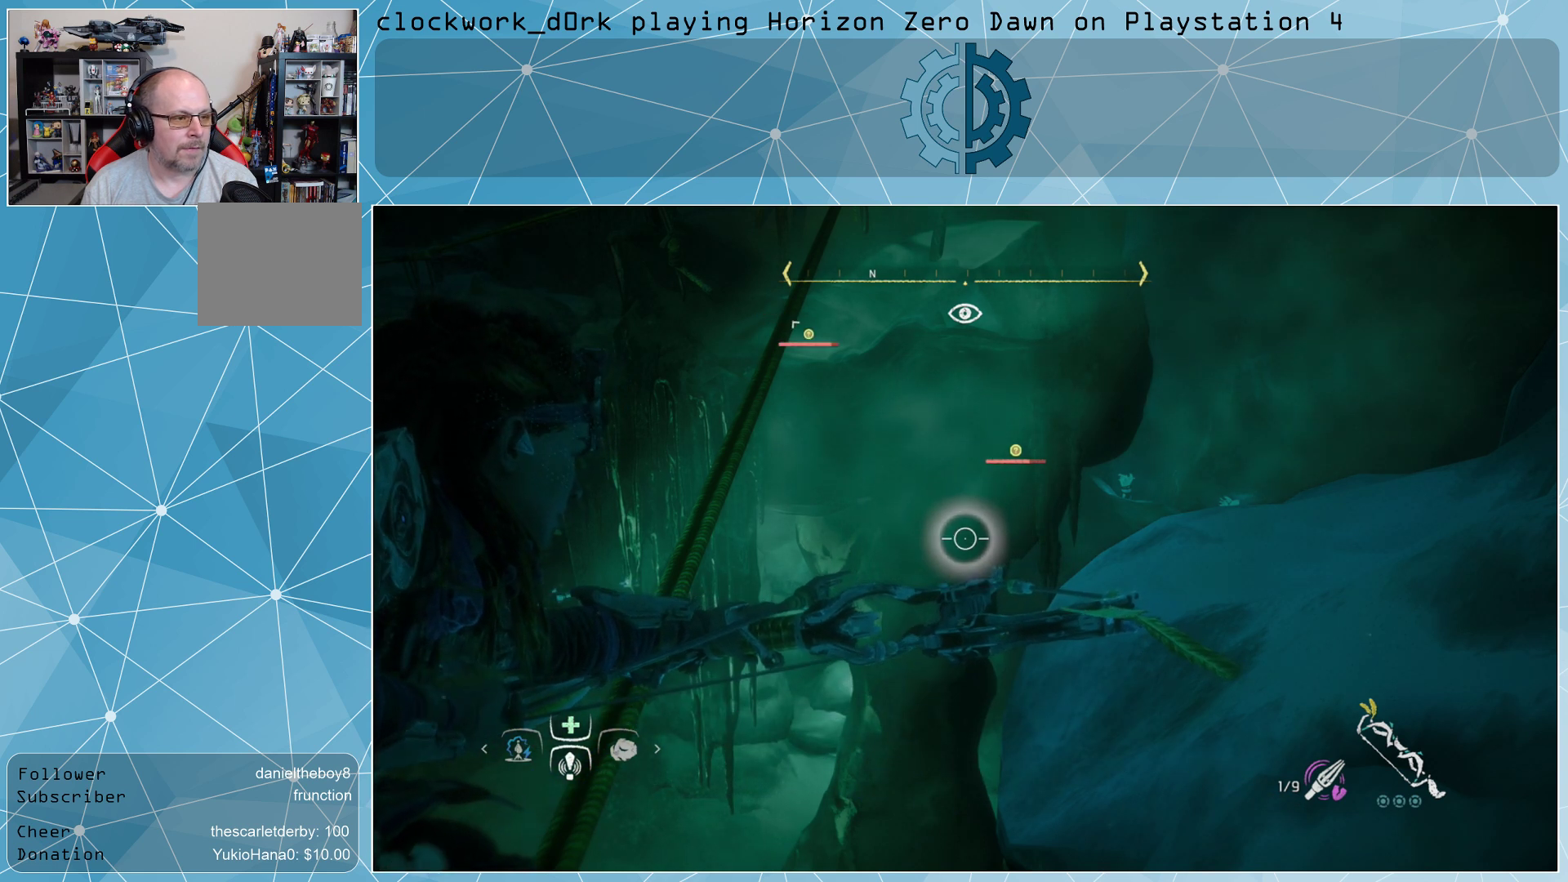
{"buttons": ["L2", "R2"], "left_stick": "center", "right_stick": "up", "events": [[400, "right_stick", "up"]]}
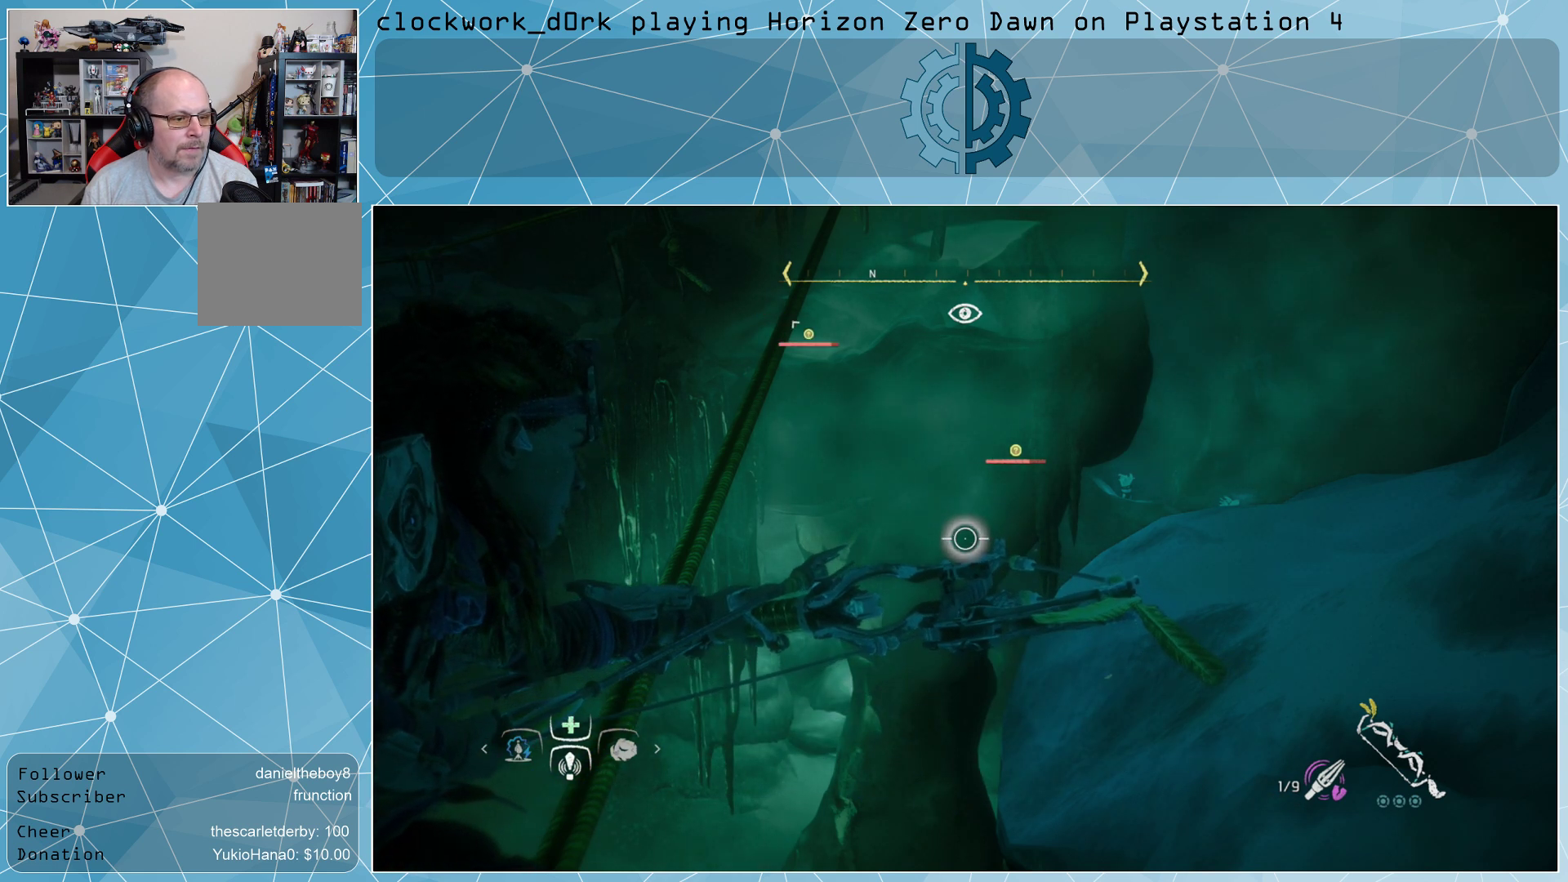
{"buttons": ["L2", "R2"], "left_stick": "center", "right_stick": "center", "events": [[133, "right_stick", "center"]]}
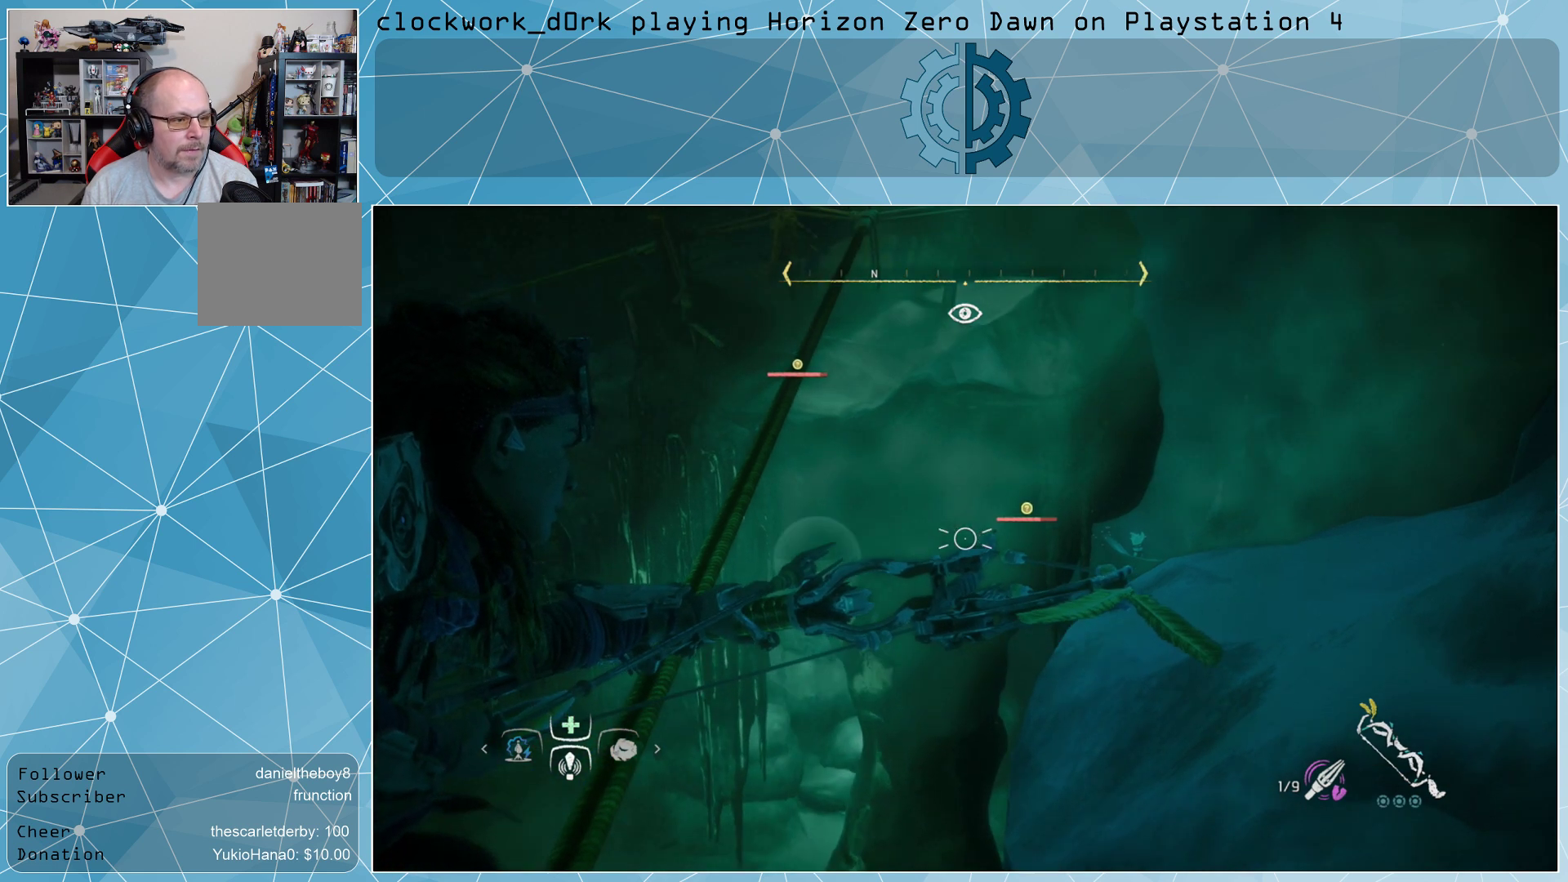
{"buttons": ["L2", "R2"], "left_stick": "center", "right_stick": "center", "events": [[167, "left_stick", "up"], [400, "left_stick", "center"]]}